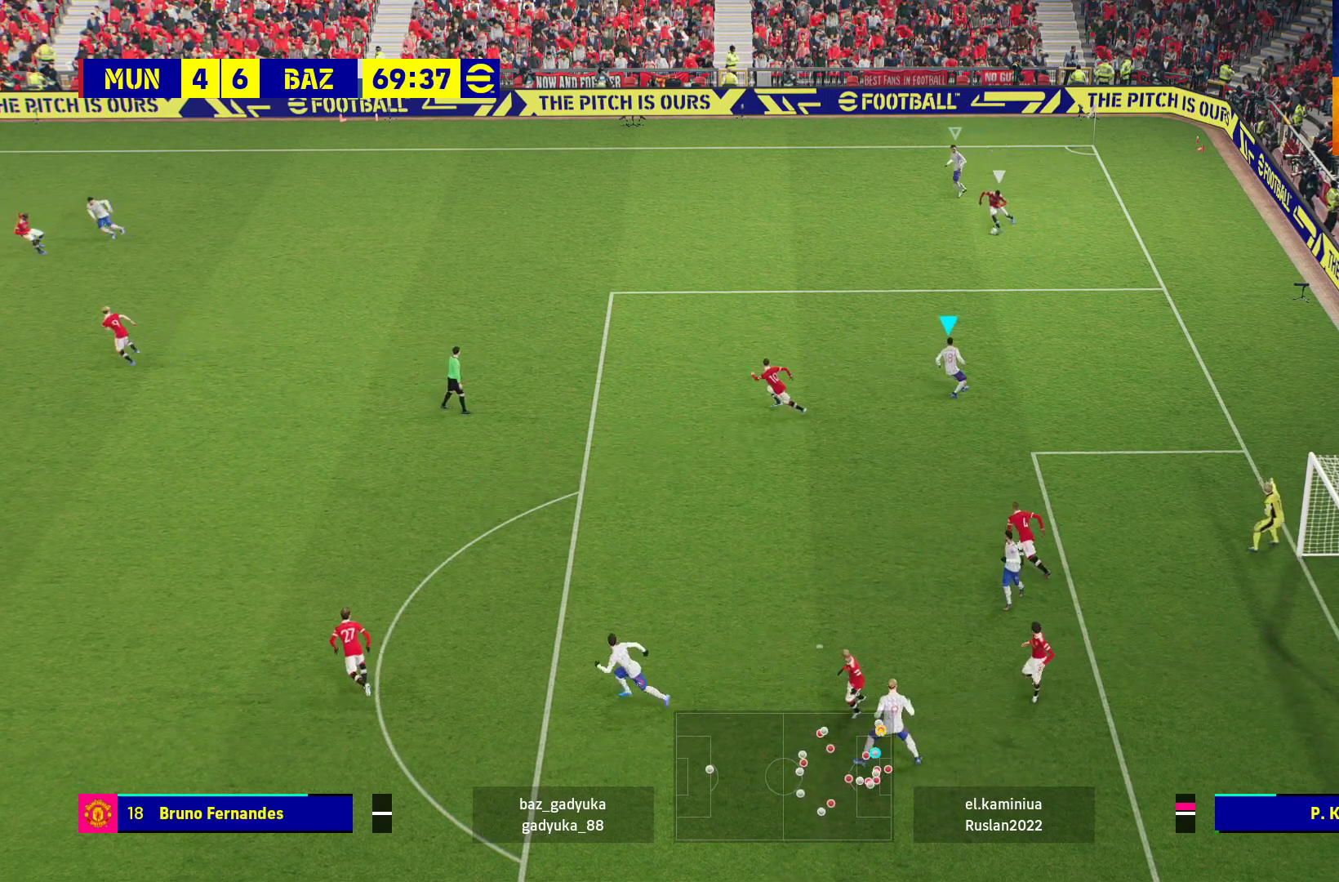
Gameplay with a controller (Xbox layout); each line is a JSON object with the inputs held at the frame after it. "events" lists button and stick changes between this image and that frame as [ms after this image, input, new state], when the widget could be followed in between.
{"buttons": ["R2"], "left_stick": "down-left", "right_stick": "center", "events": [[350, "R2", "down"], [483, "left_stick", "down-left"]]}
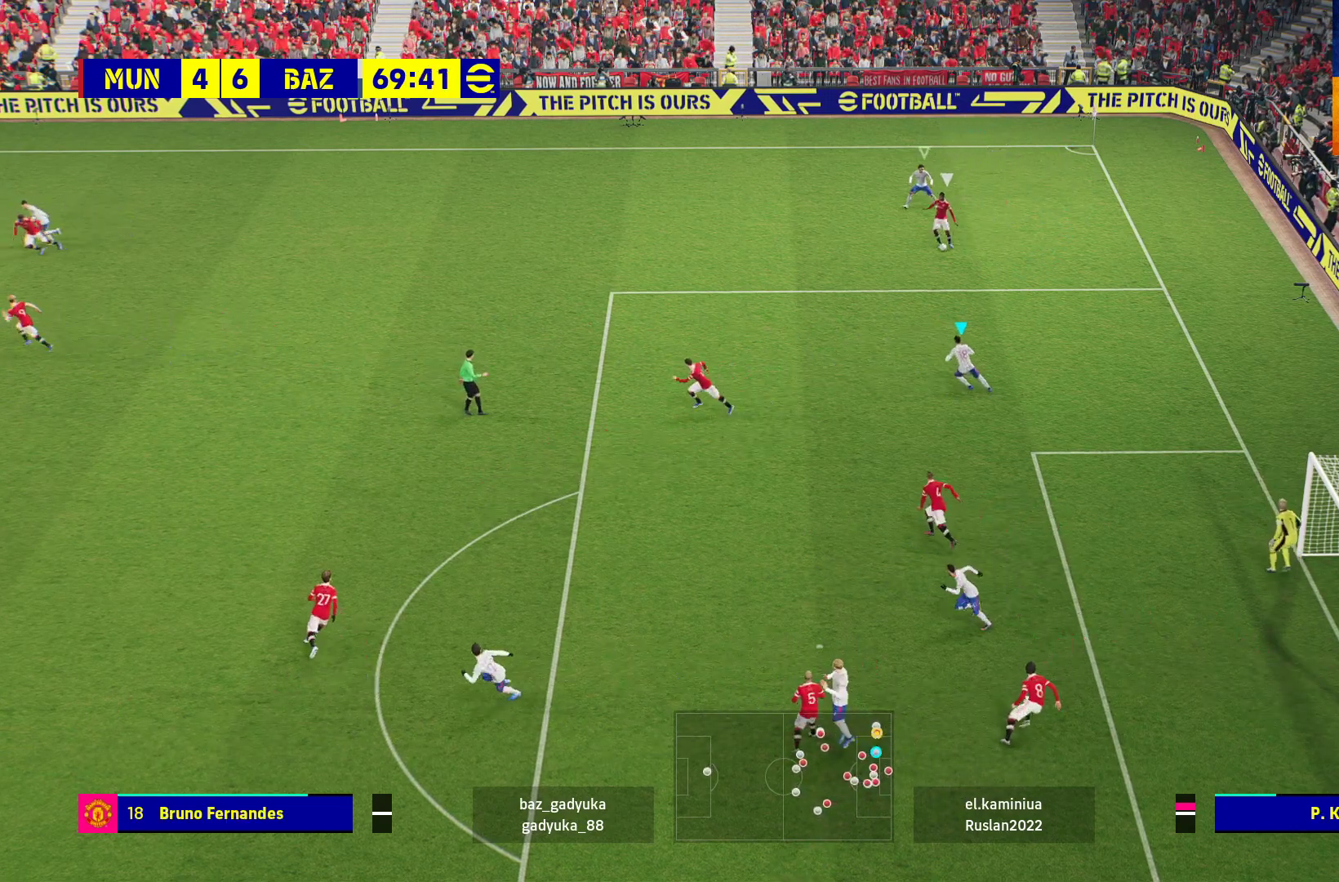
{"buttons": ["R2"], "left_stick": "down", "right_stick": "center", "events": [[383, "left_stick", "down"]]}
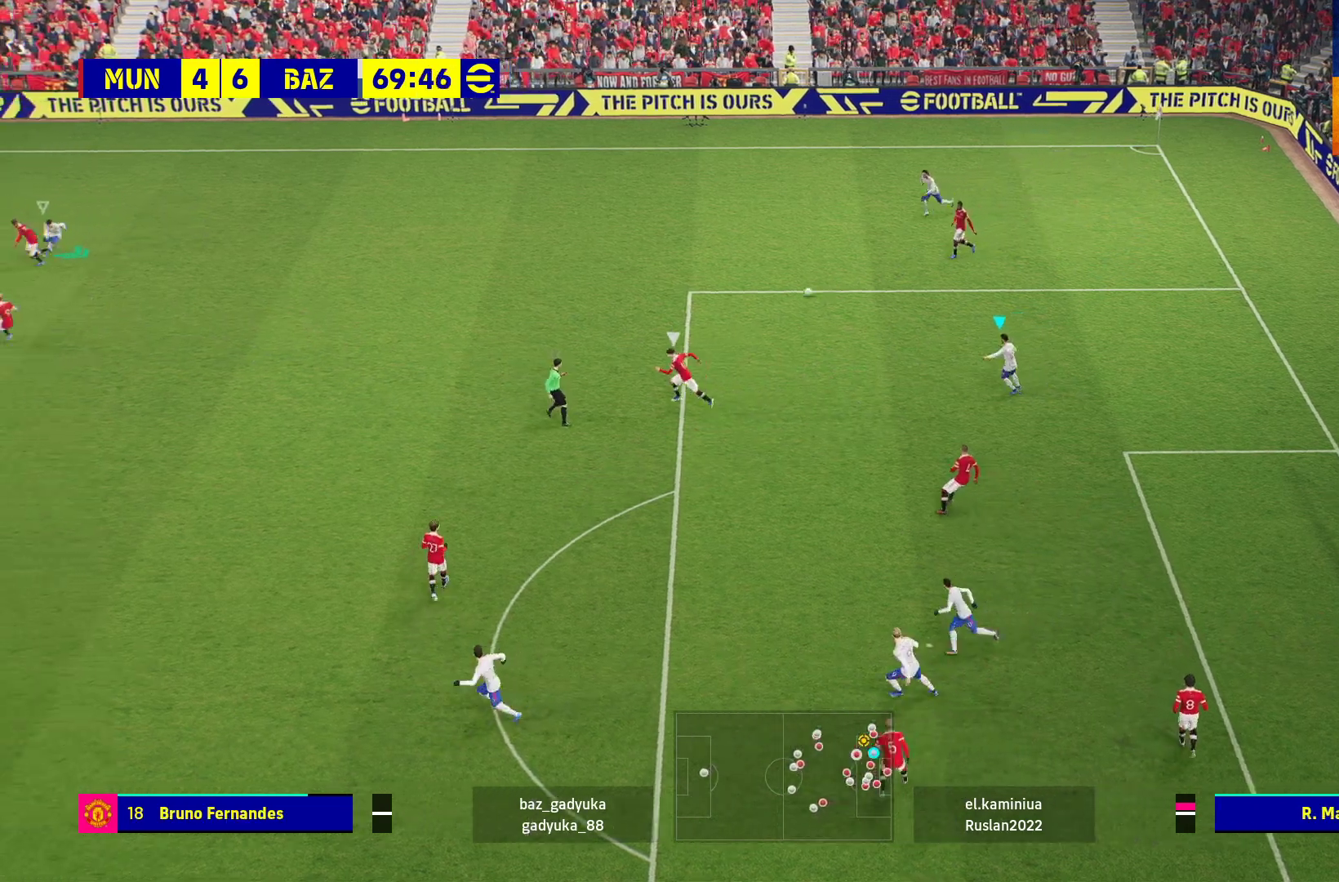
{"buttons": [], "left_stick": "down-left", "right_stick": "center", "events": [[117, "left_stick", "down-left"], [333, "R2", "up"]]}
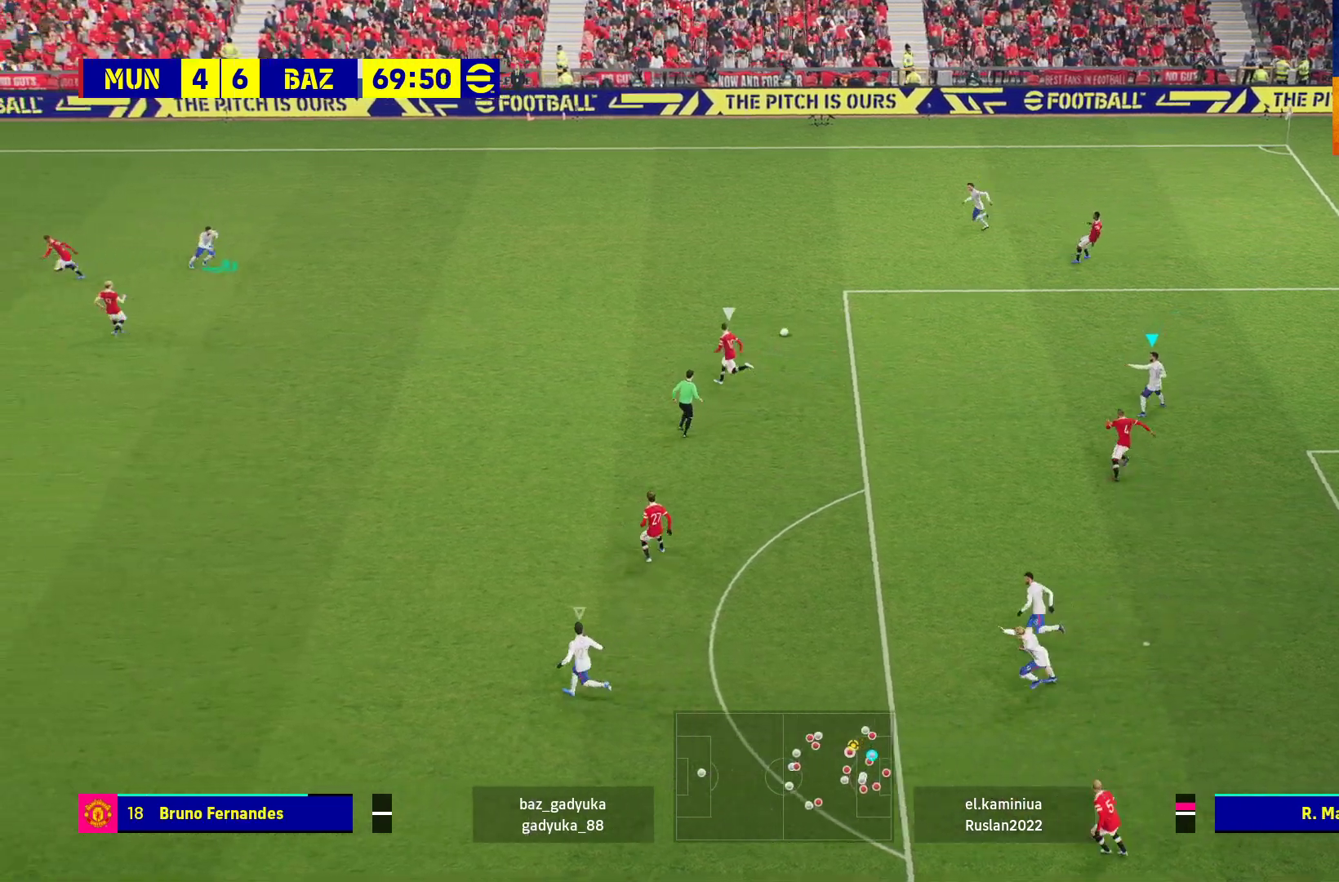
{"buttons": [], "left_stick": "down-left", "right_stick": "center", "events": []}
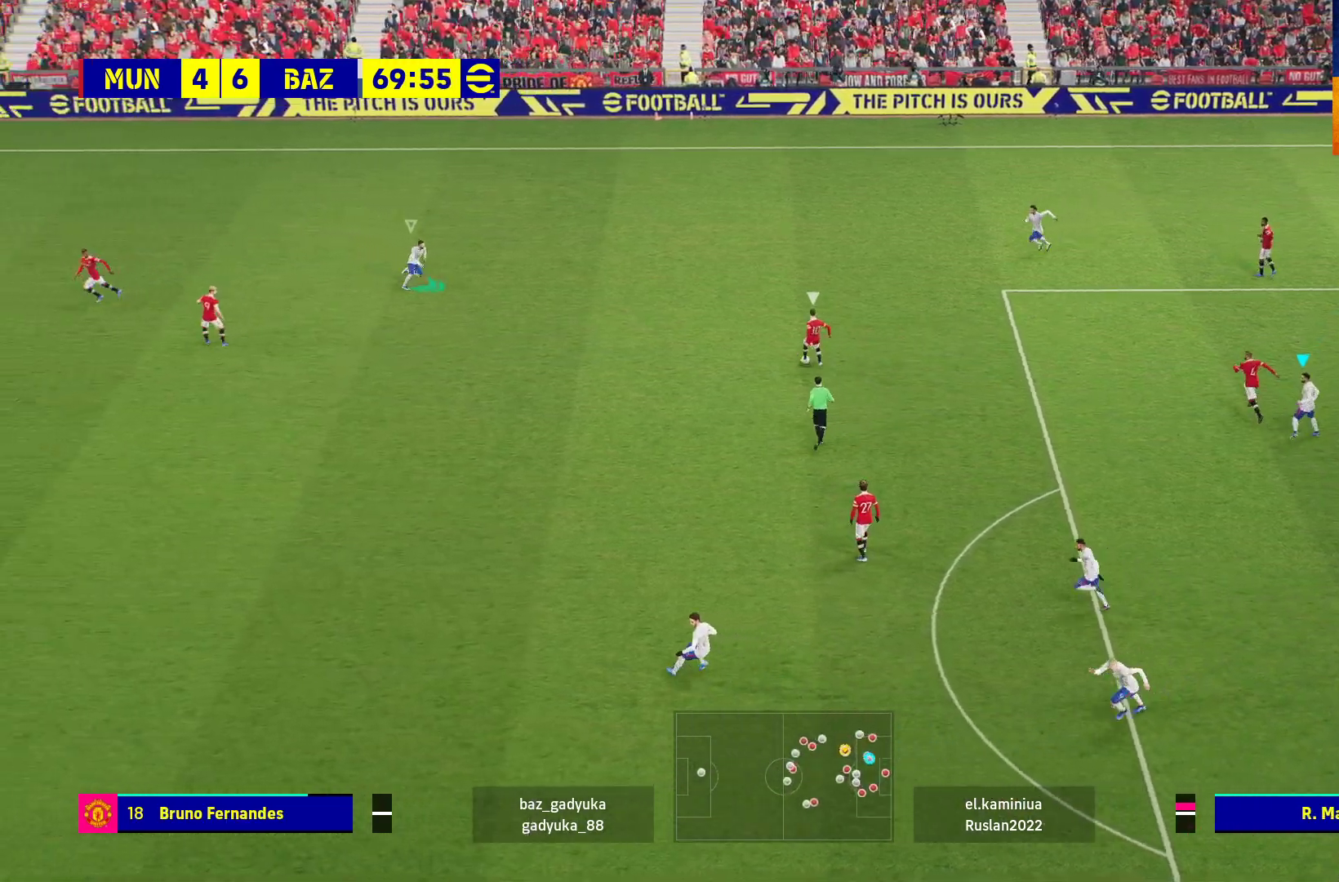
{"buttons": [], "left_stick": "down-left", "right_stick": "center", "events": []}
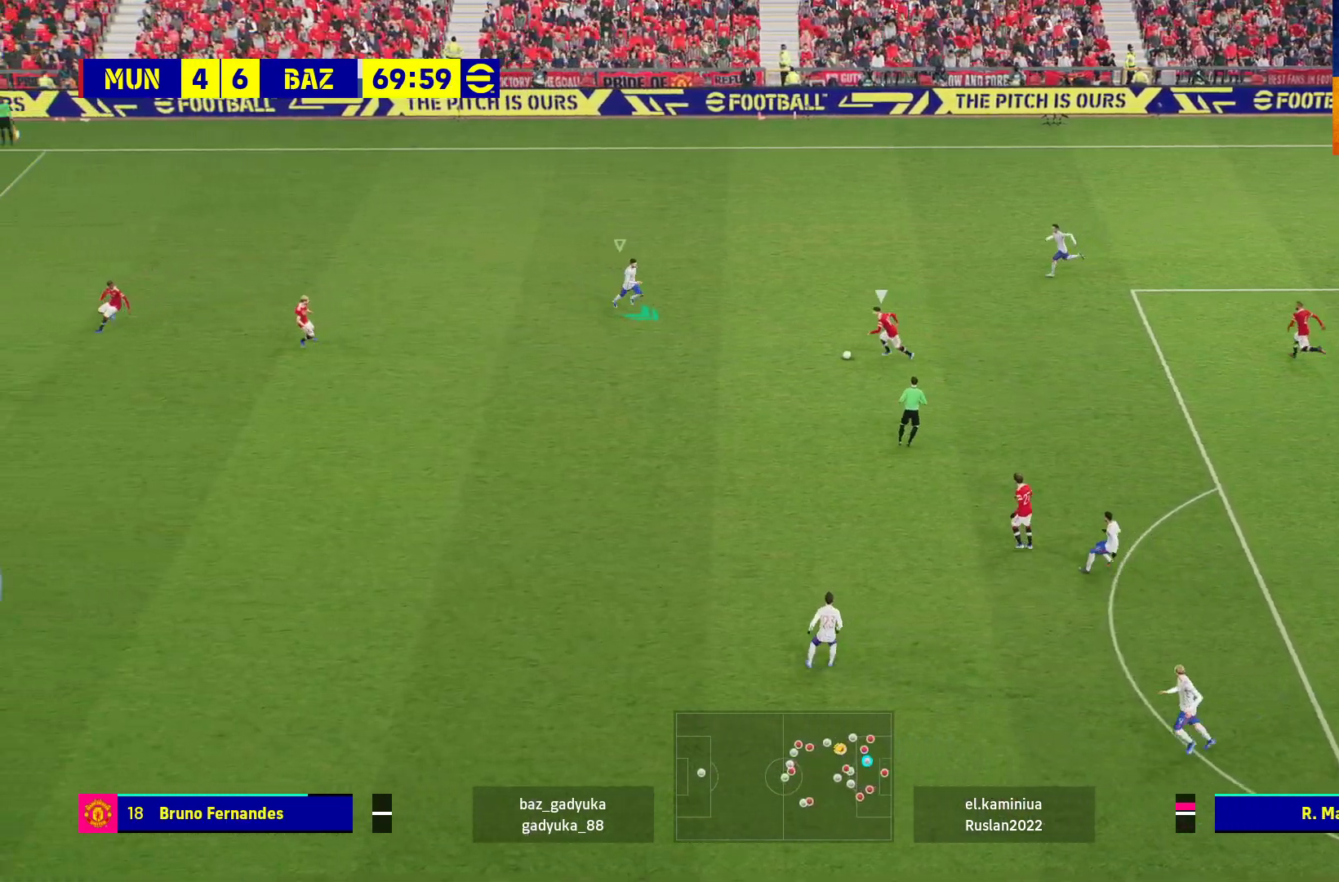
{"buttons": [], "left_stick": "down-right", "right_stick": "center", "events": [[367, "left_stick", "down-right"]]}
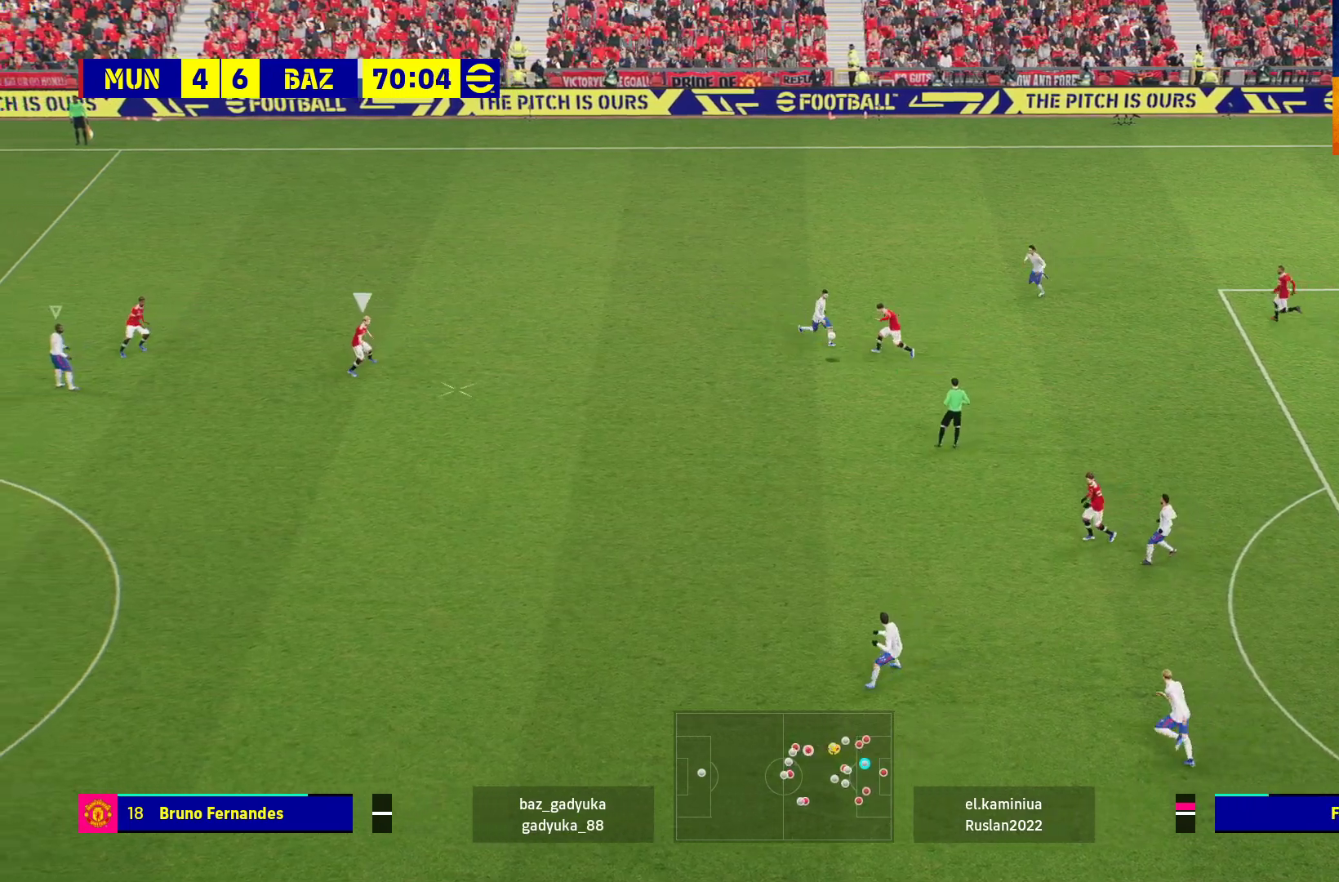
{"buttons": [], "left_stick": "down-right", "right_stick": "center", "events": []}
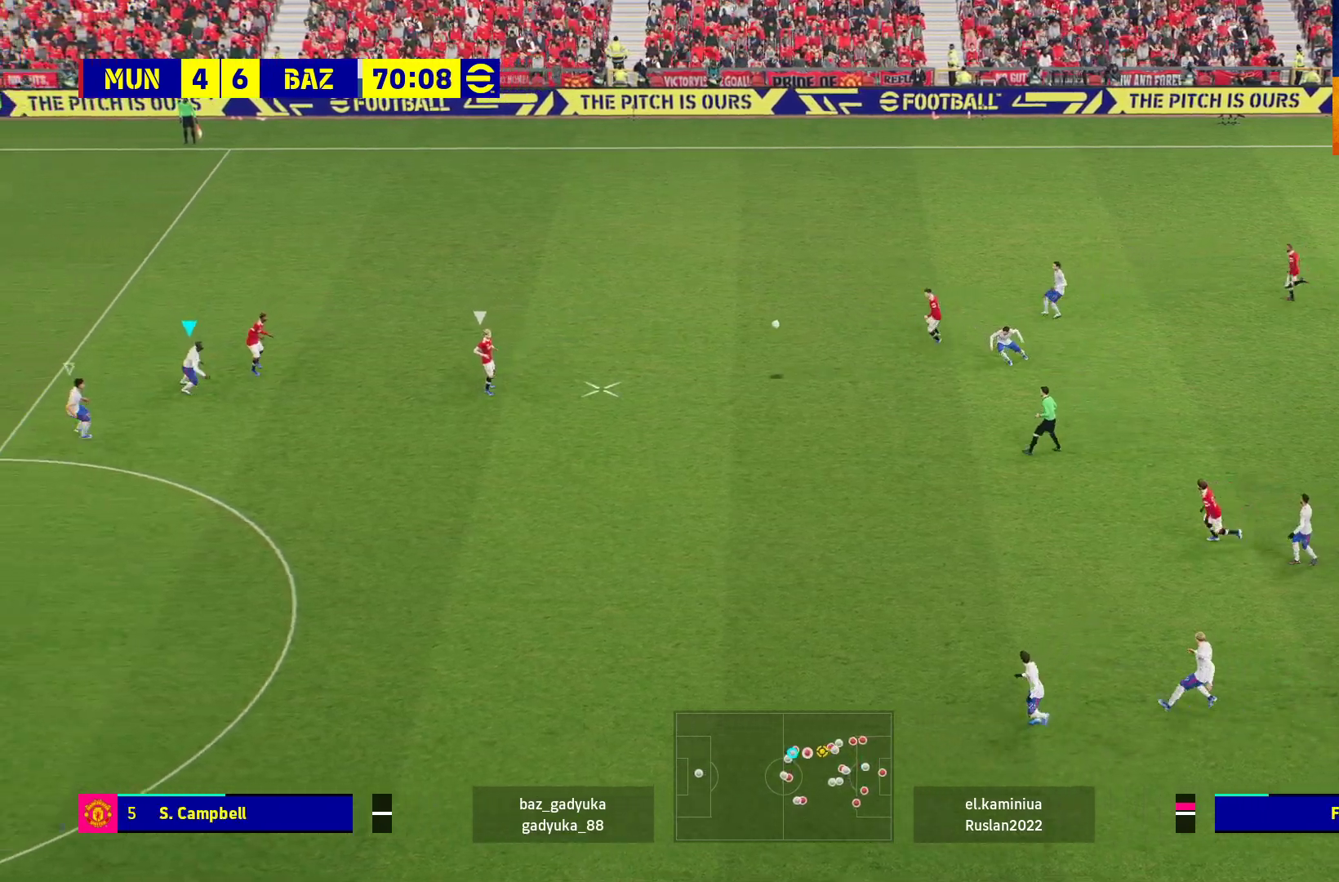
{"buttons": [], "left_stick": "up-left", "right_stick": "center", "events": [[200, "R2", "down"], [233, "left_stick", "up-left"], [383, "R2", "up"]]}
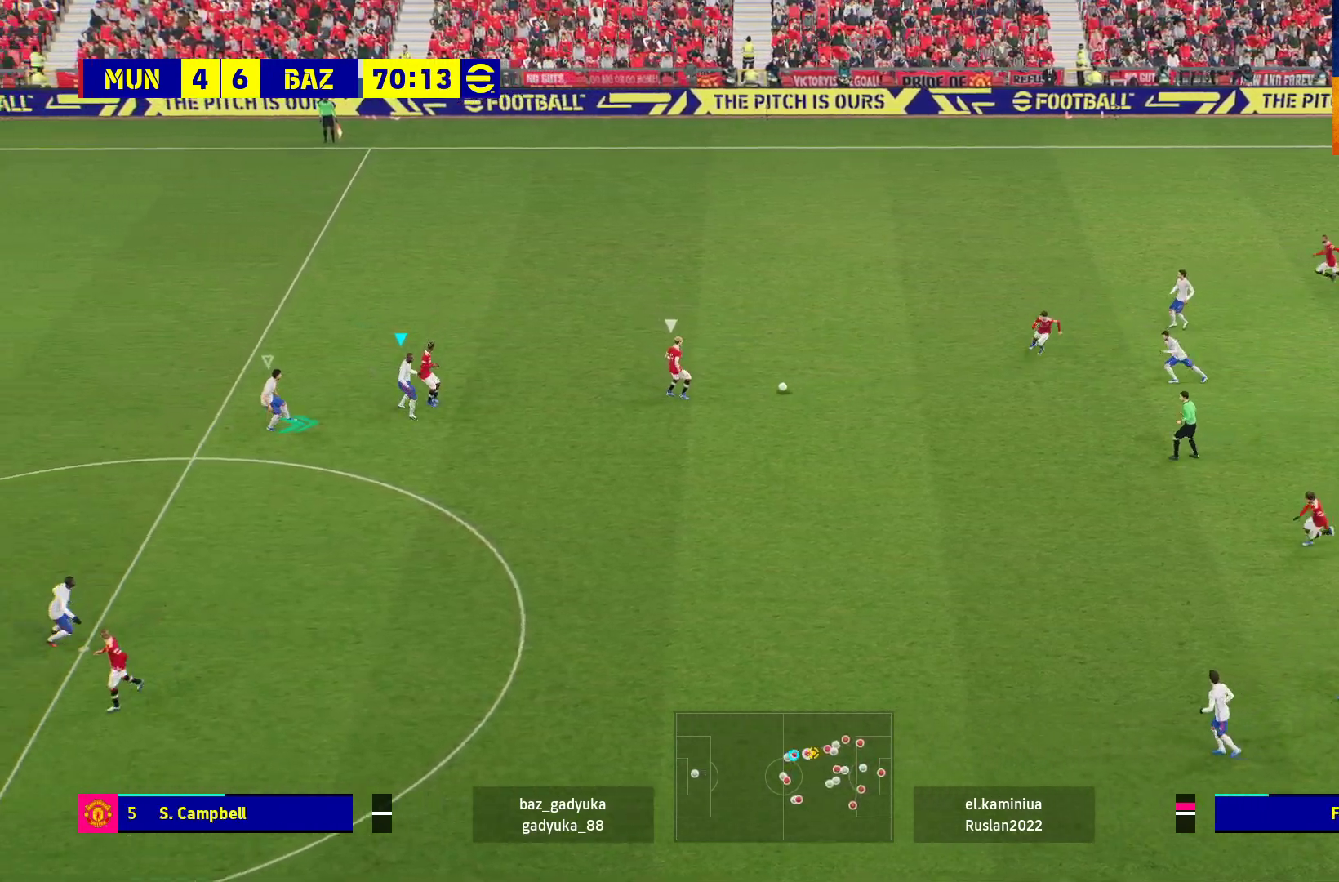
{"buttons": [], "left_stick": "left", "right_stick": "center", "events": [[317, "left_stick", "left"]]}
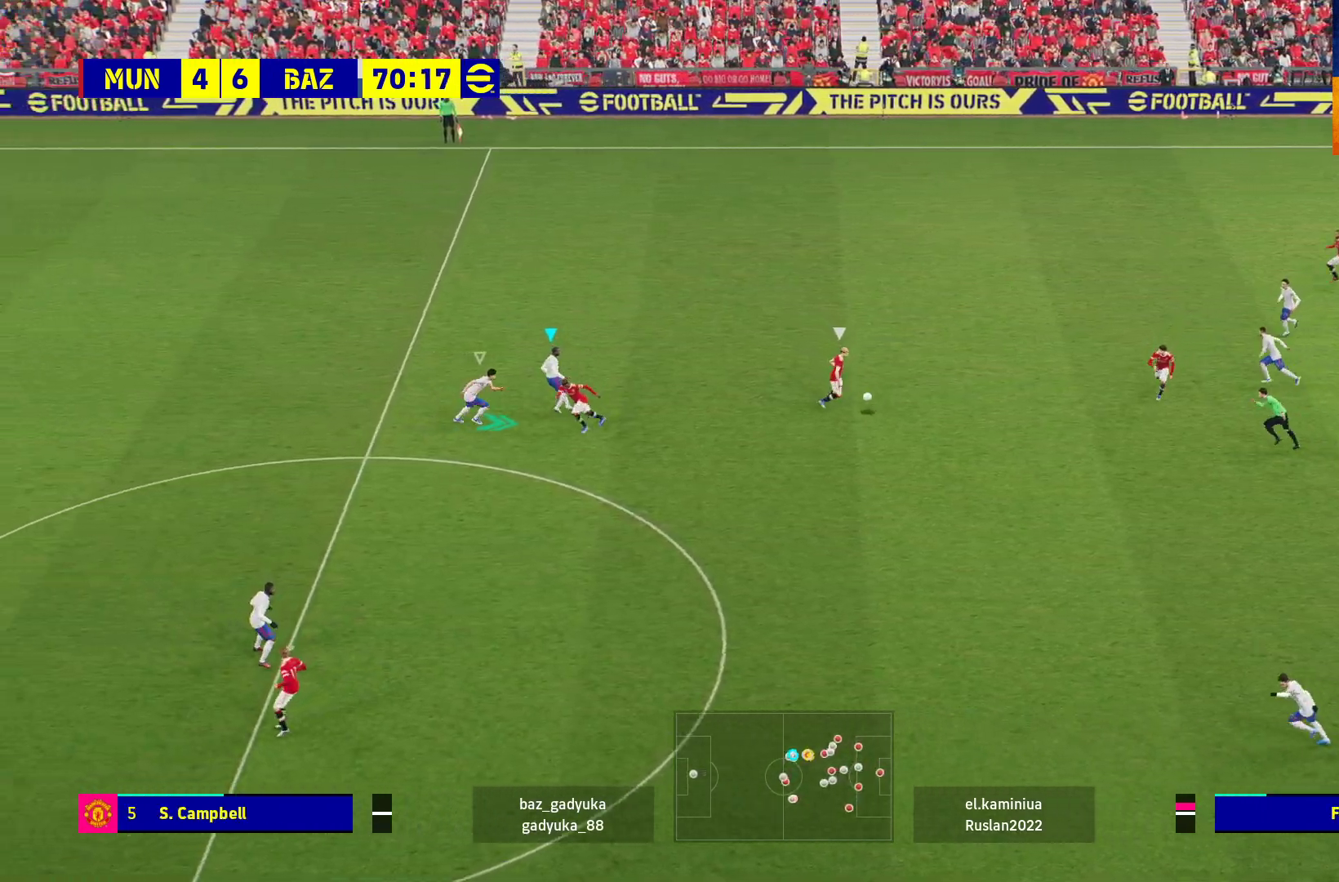
{"buttons": ["R1"], "left_stick": "left", "right_stick": "center", "events": [[67, "R1", "down"]]}
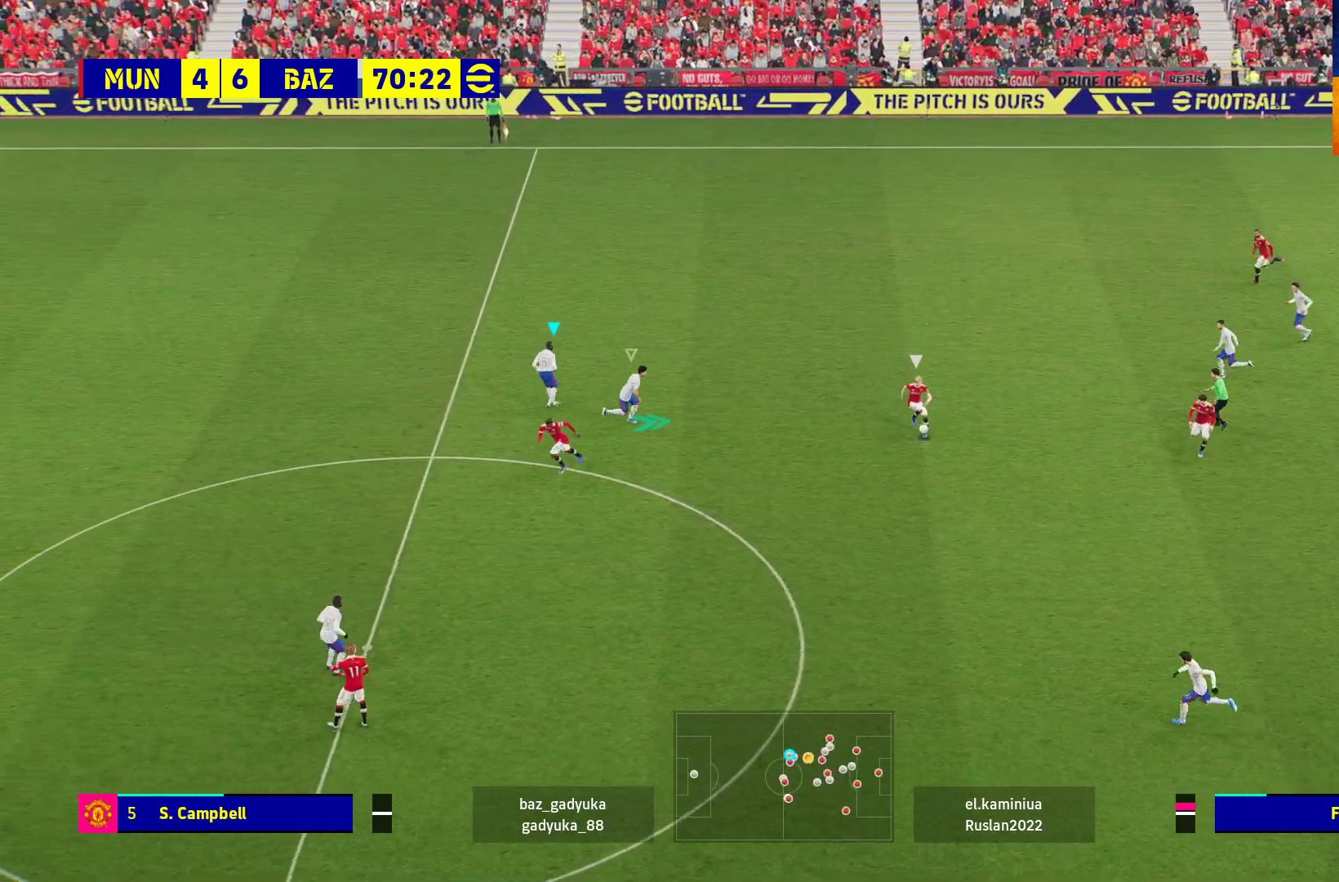
{"buttons": ["R1"], "left_stick": "down-left", "right_stick": "center", "events": [[233, "left_stick", "down-left"]]}
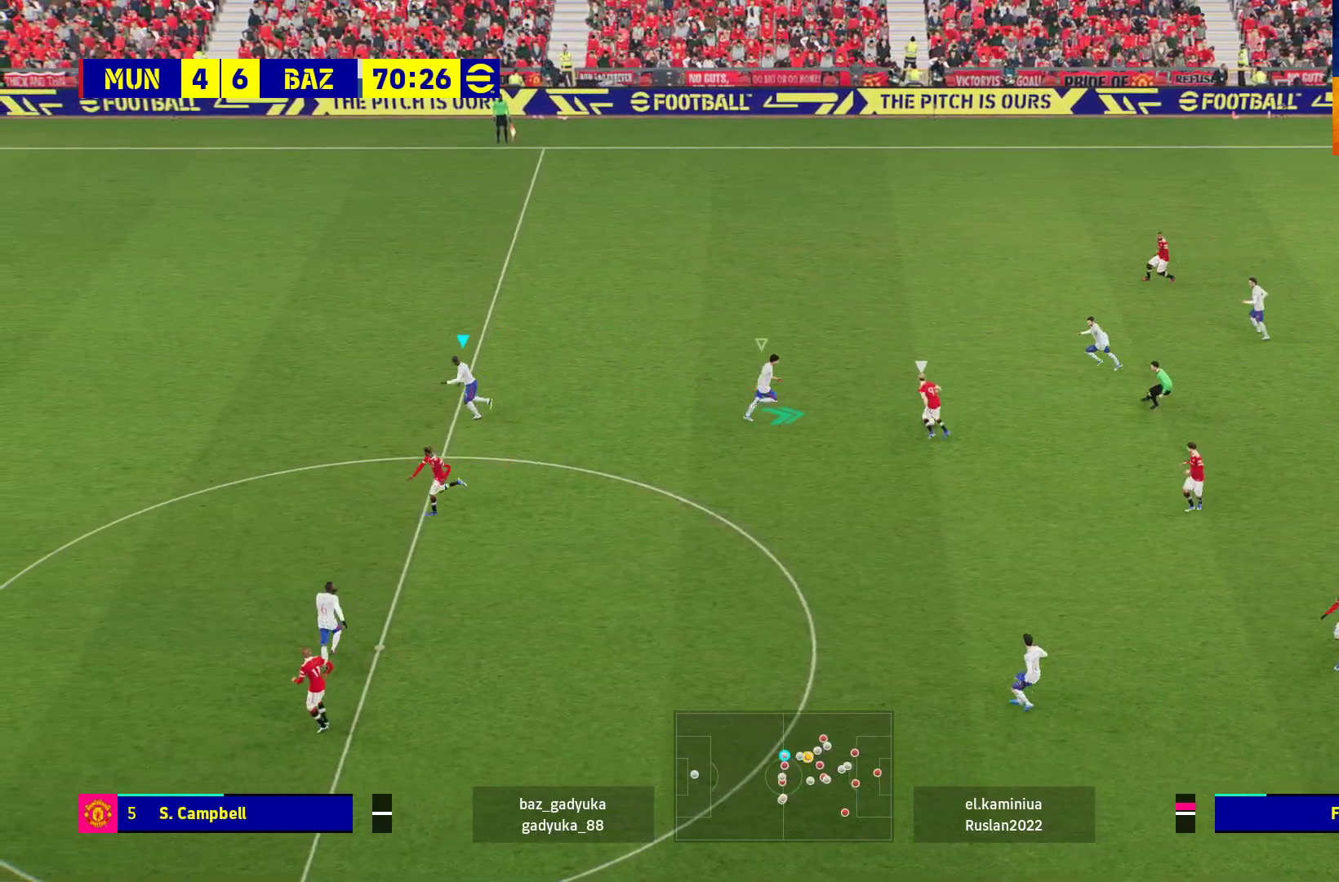
{"buttons": ["R1"], "left_stick": "right", "right_stick": "center", "events": [[233, "left_stick", "center"], [317, "left_stick", "right"]]}
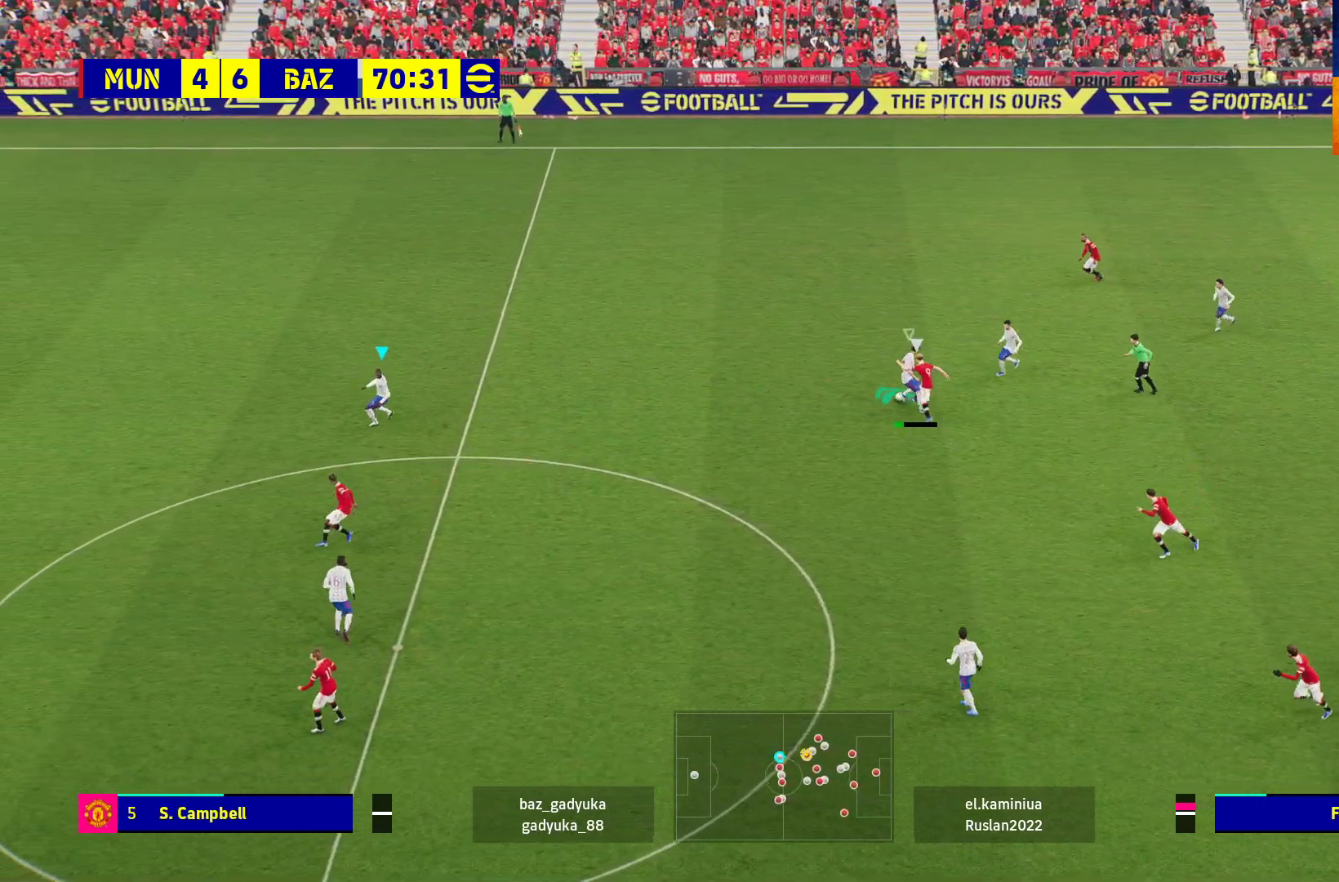
{"buttons": ["R1"], "left_stick": "up-left", "right_stick": "center", "events": [[383, "left_stick", "up-left"]]}
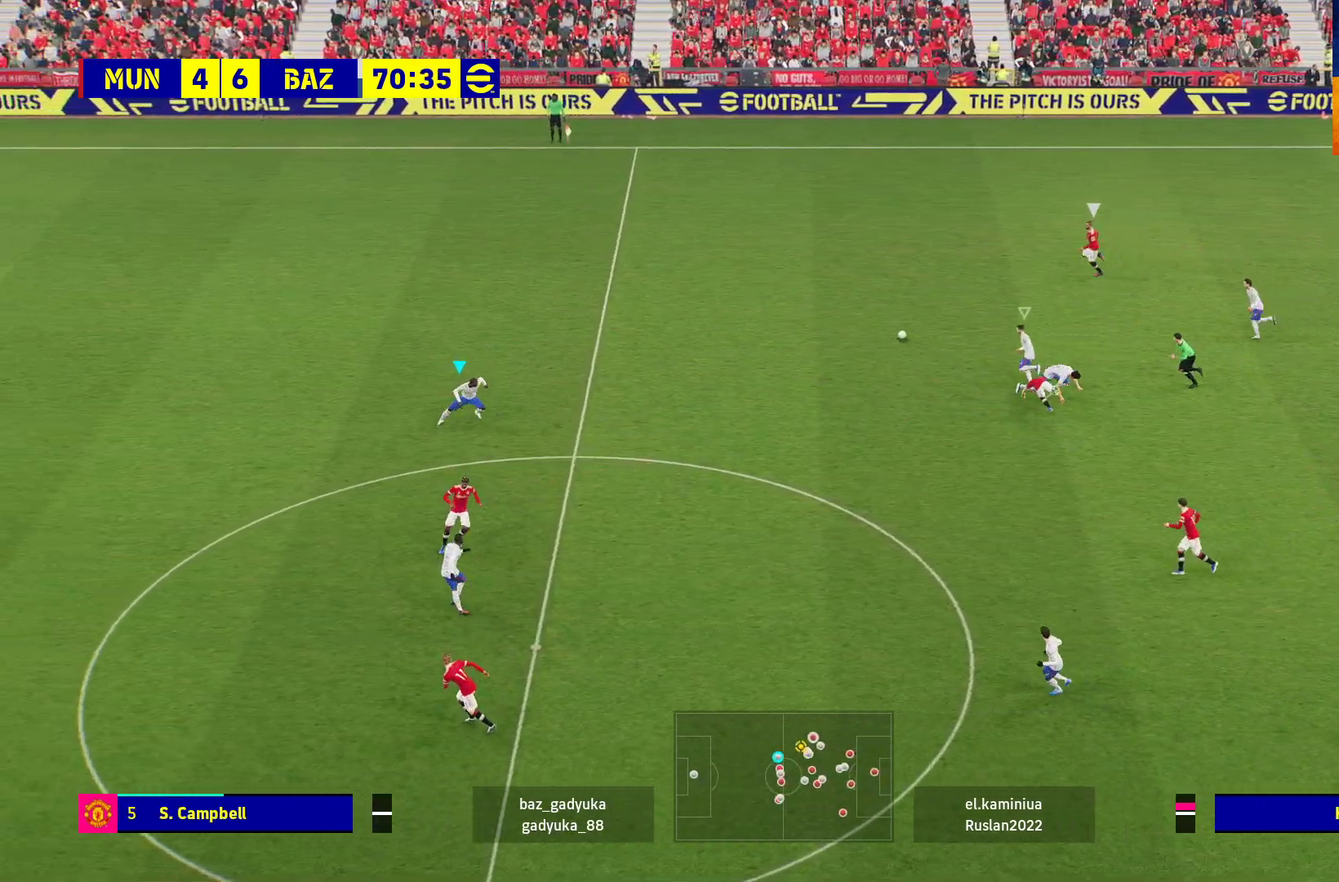
{"buttons": ["R1"], "left_stick": "up-left", "right_stick": "center", "events": [[167, "L1", "down"], [333, "L1", "up"]]}
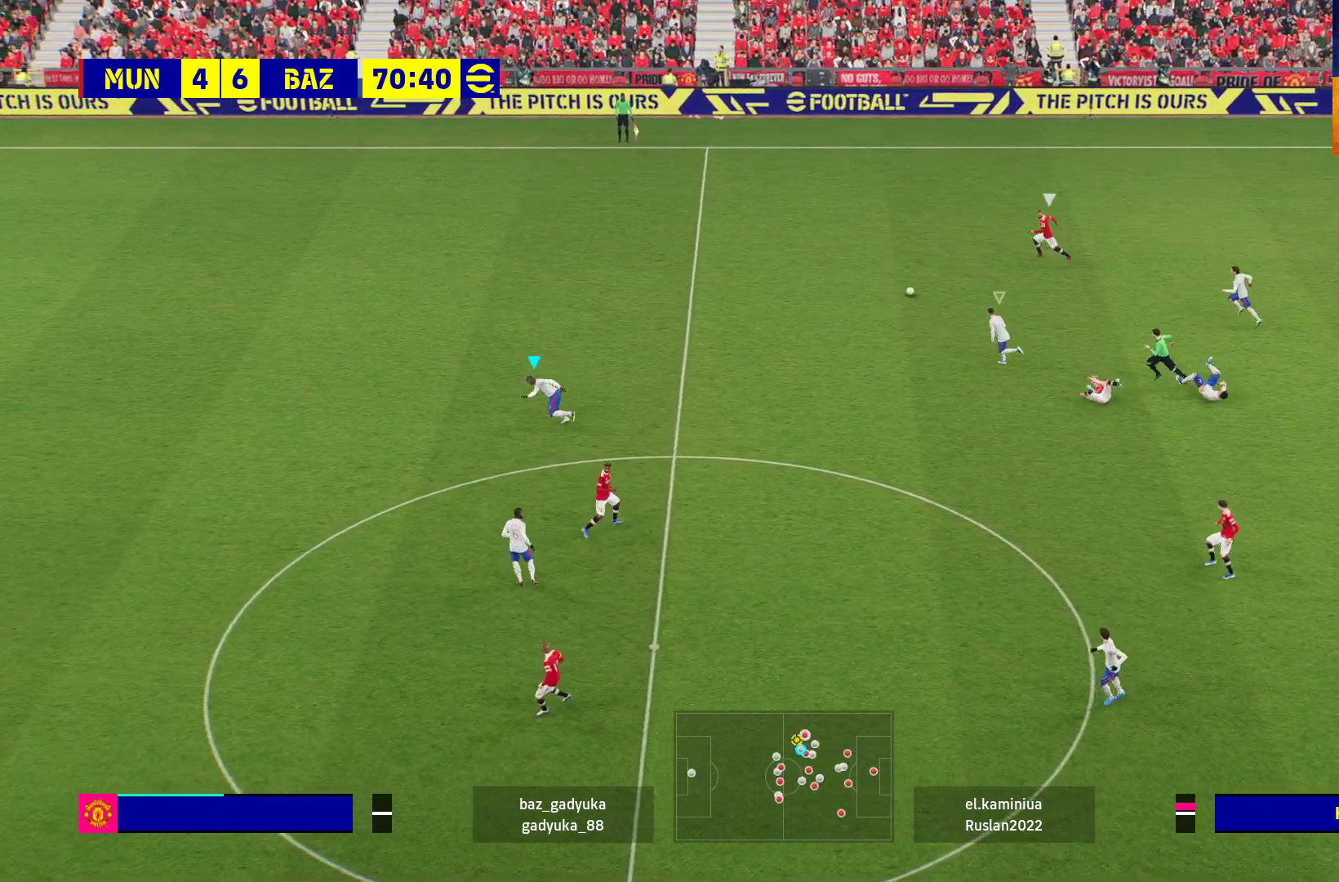
{"buttons": ["R1"], "left_stick": "up-left", "right_stick": "center", "events": []}
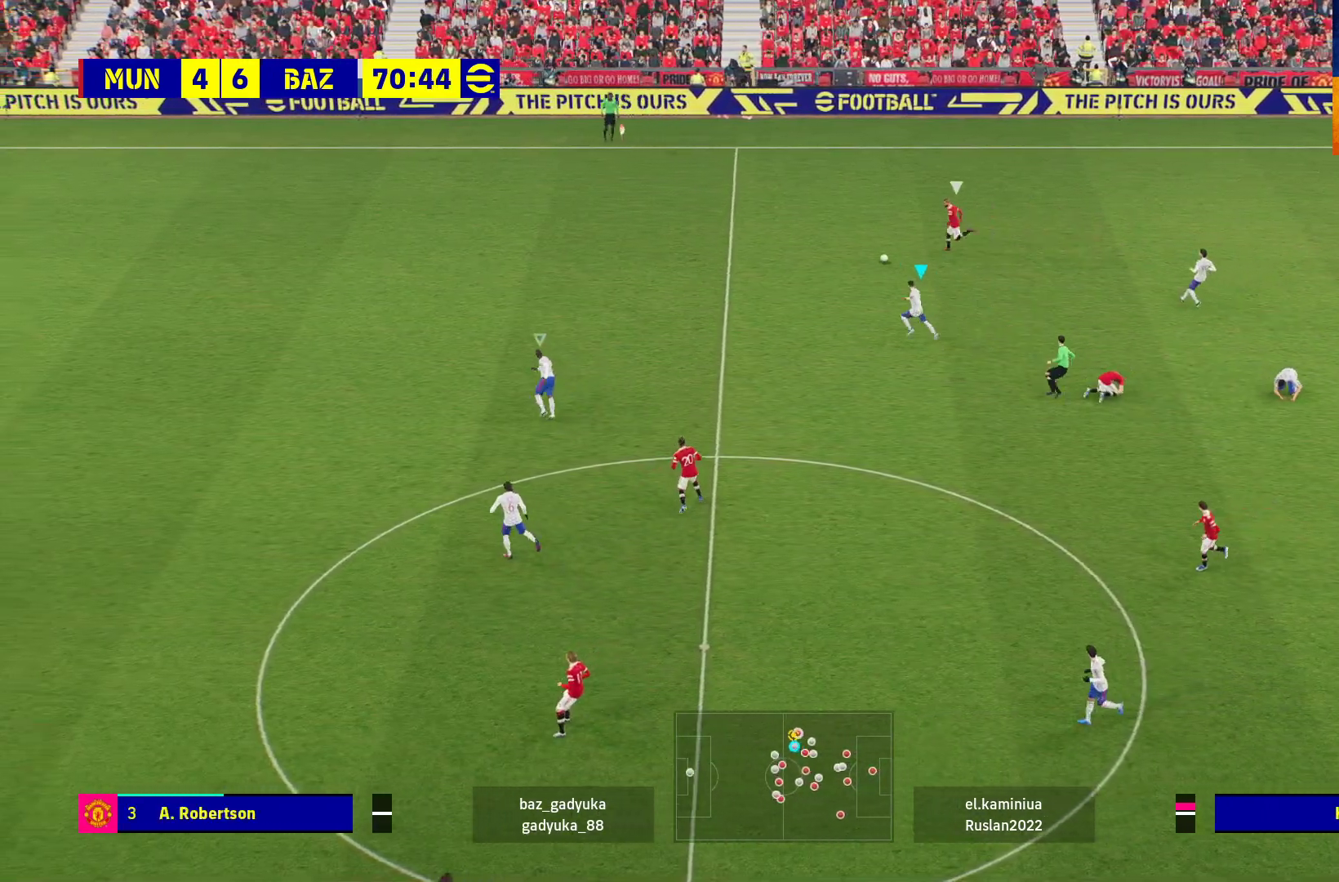
{"buttons": ["R1"], "left_stick": "up-left", "right_stick": "center", "events": []}
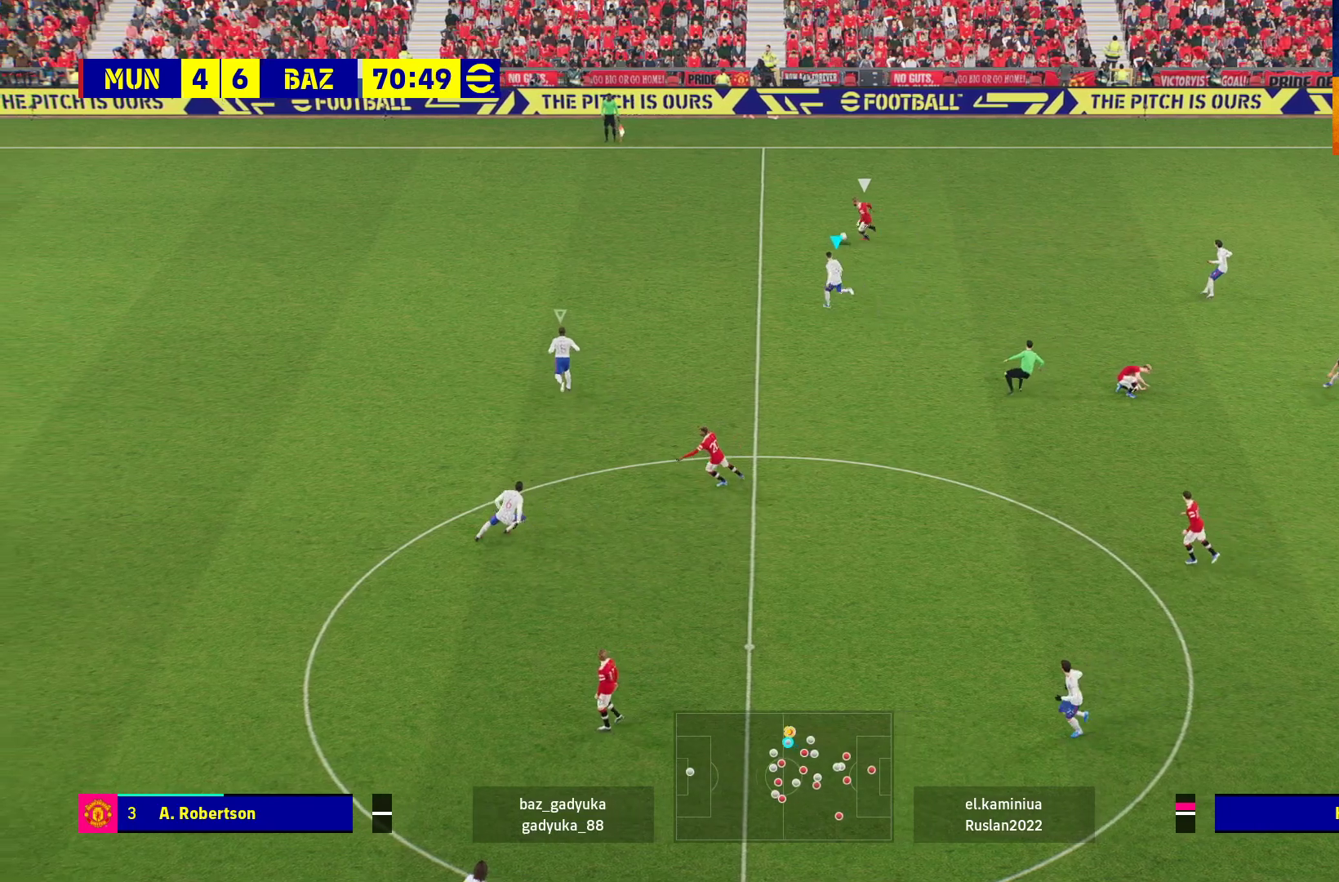
{"buttons": ["L2", "R1", "L3"], "left_stick": "up-left", "right_stick": "center", "events": [[33, "L2", "down"], [433, "L3", "down"]]}
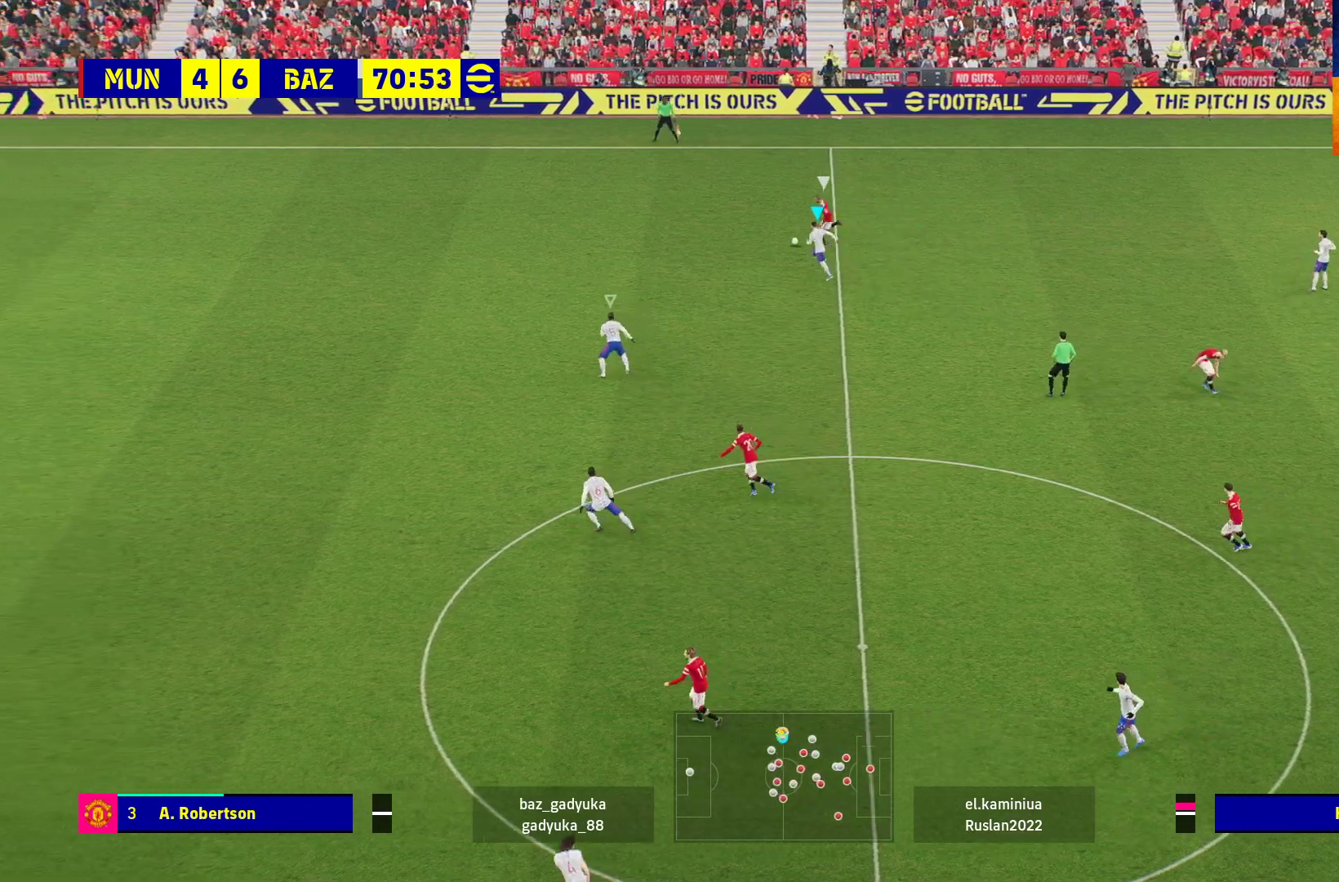
{"buttons": ["L2", "R1", "L3"], "left_stick": "up-left", "right_stick": "center", "events": []}
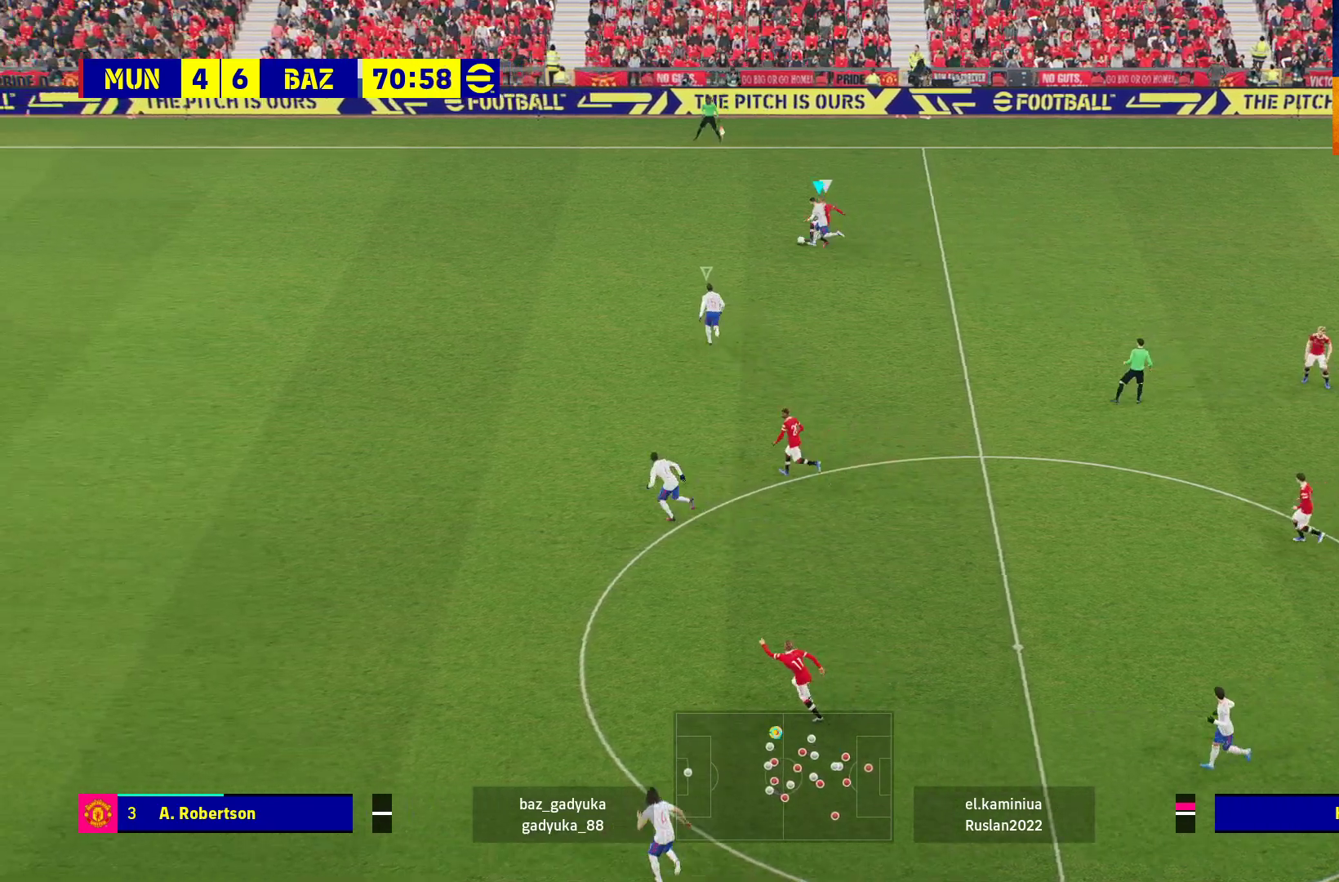
{"buttons": [], "left_stick": "down-right", "right_stick": "center", "events": [[283, "L3", "up"], [500, "L2", "up"], [500, "R1", "up"], [500, "left_stick", "down-right"]]}
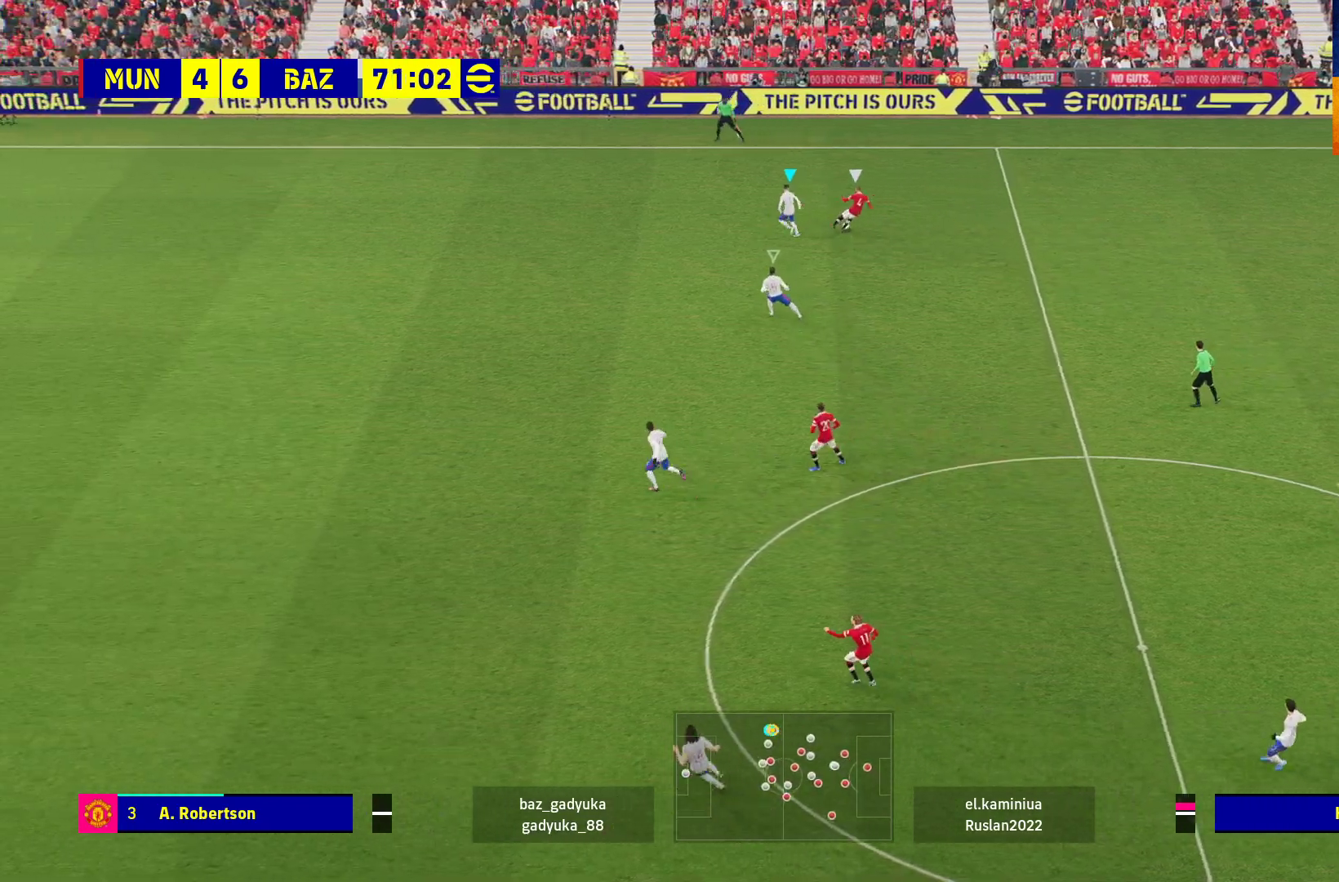
{"buttons": ["L3"], "left_stick": "down-right", "right_stick": "center", "events": [[83, "L3", "down"]]}
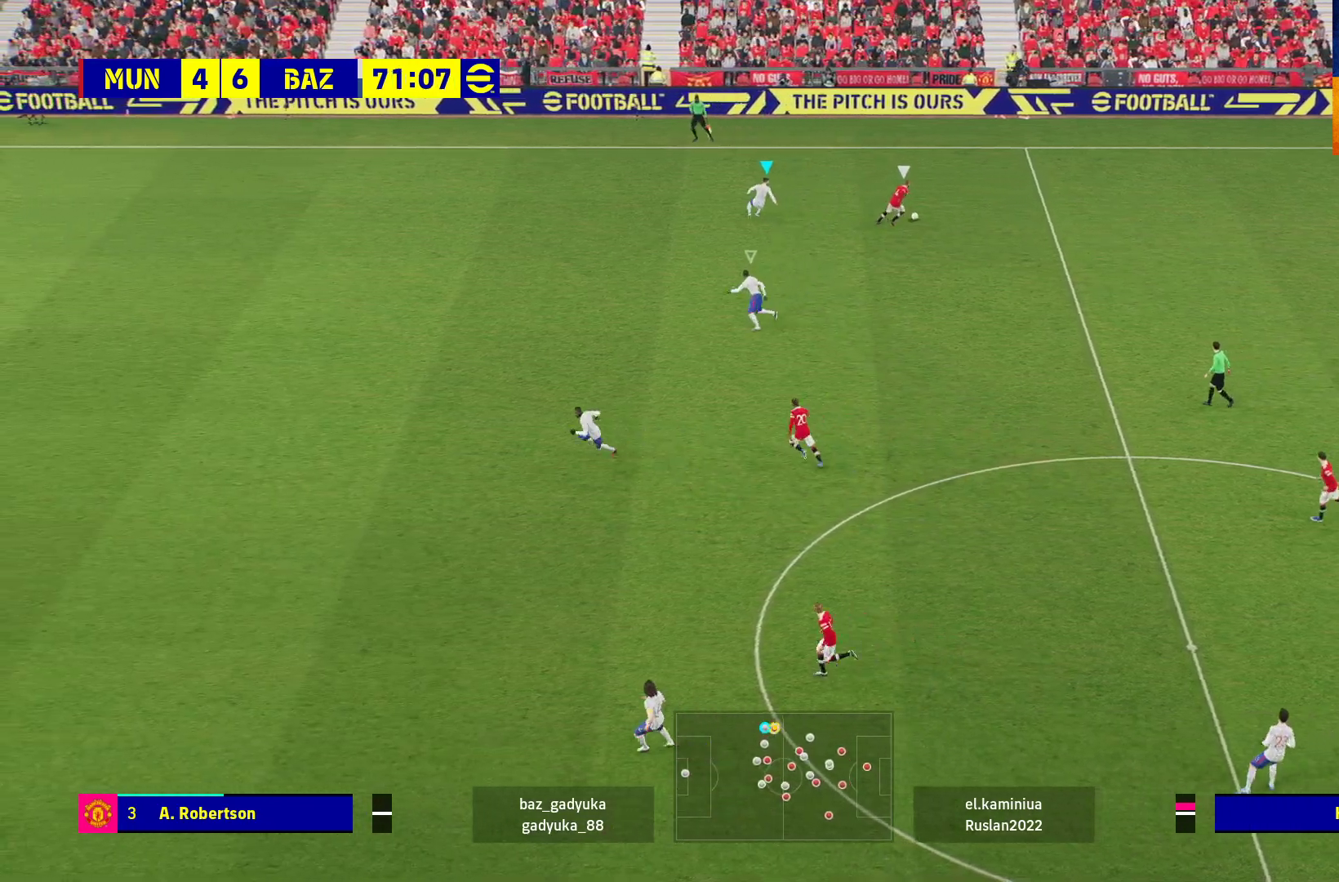
{"buttons": ["R1", "L3"], "left_stick": "down", "right_stick": "center", "events": [[200, "left_stick", "down"], [333, "R1", "down"]]}
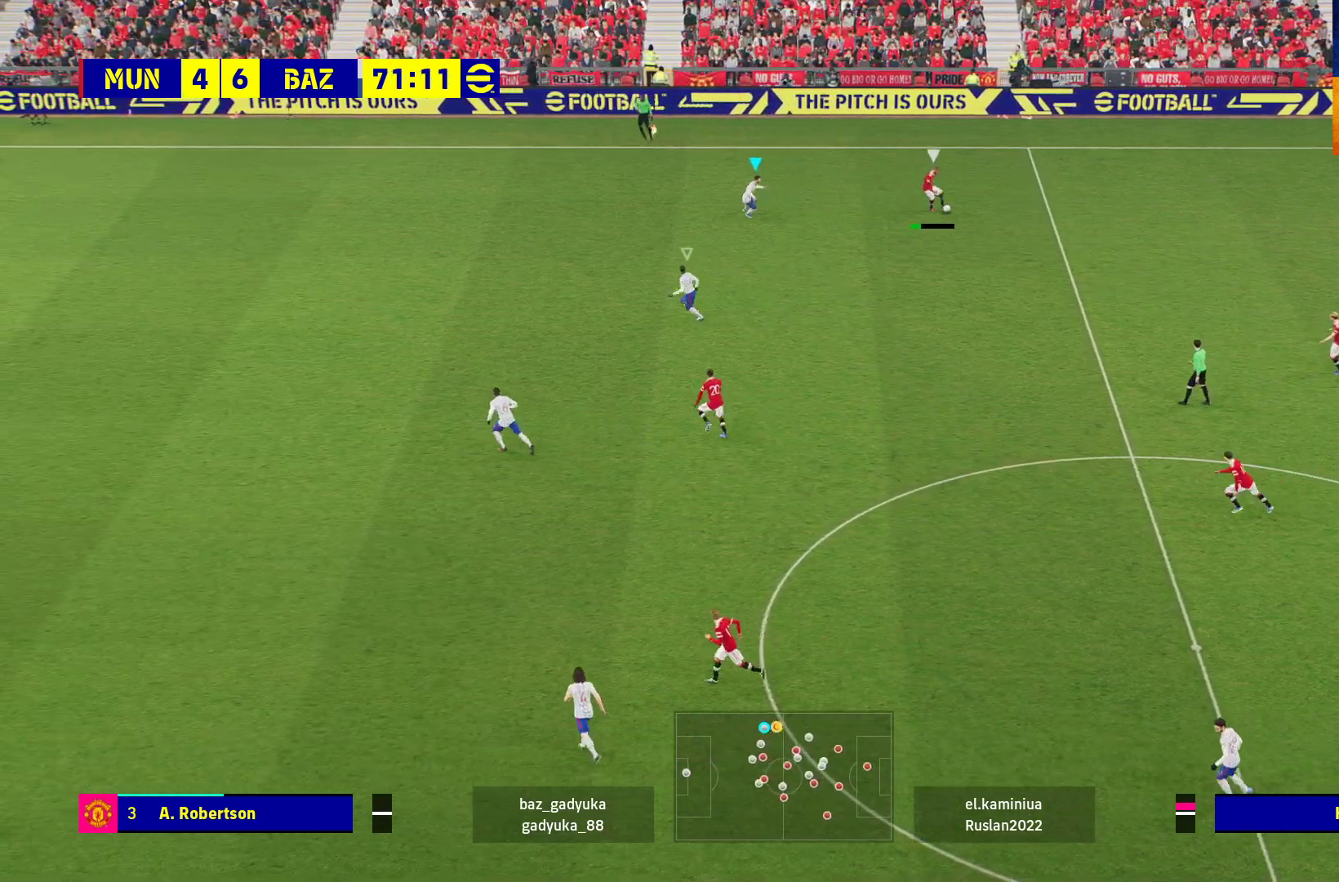
{"buttons": ["R1"], "left_stick": "left", "right_stick": "center", "events": [[417, "L3", "up"], [467, "left_stick", "left"]]}
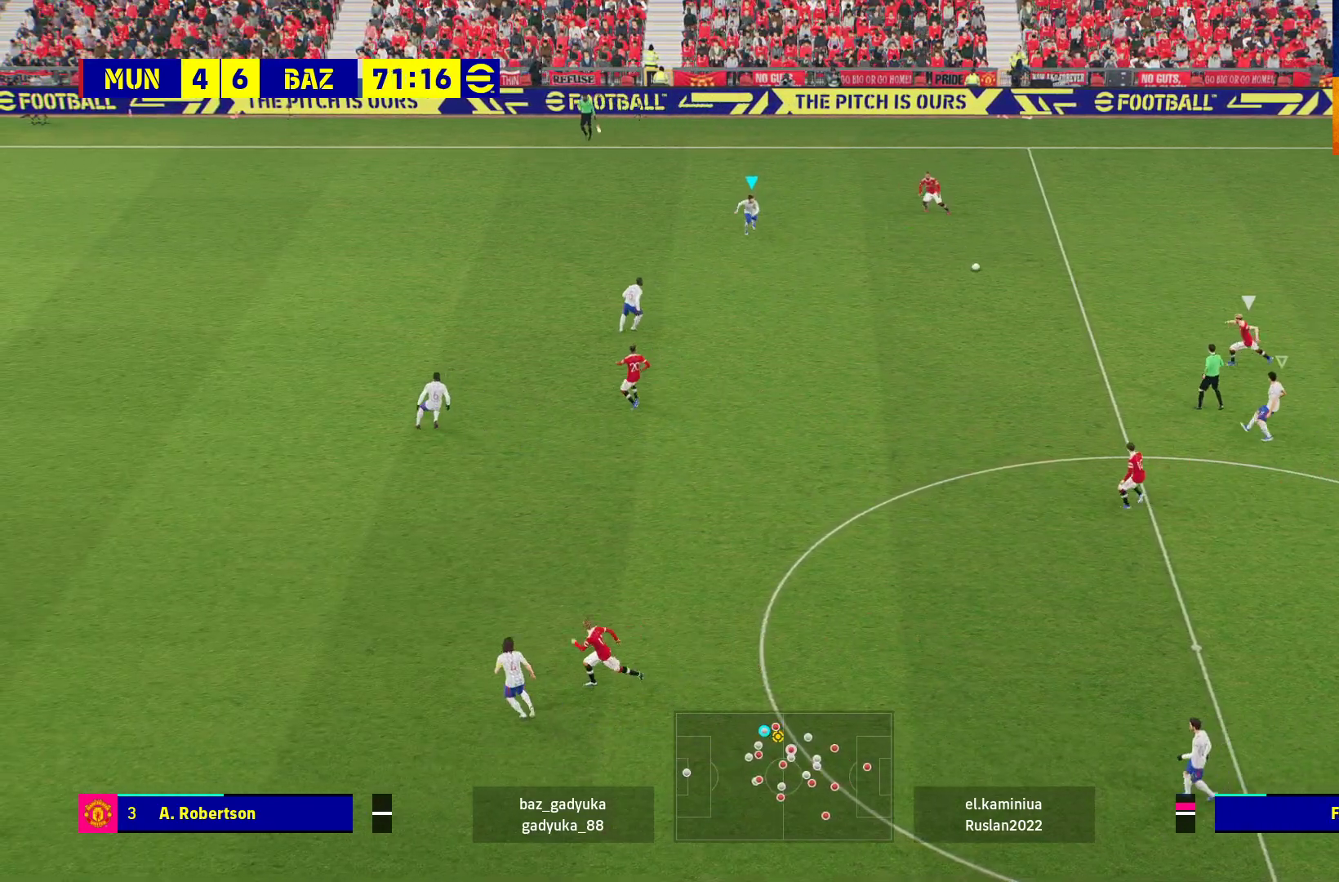
{"buttons": ["R1"], "left_stick": "left", "right_stick": "center", "events": [[250, "L1", "down"], [417, "L1", "up"]]}
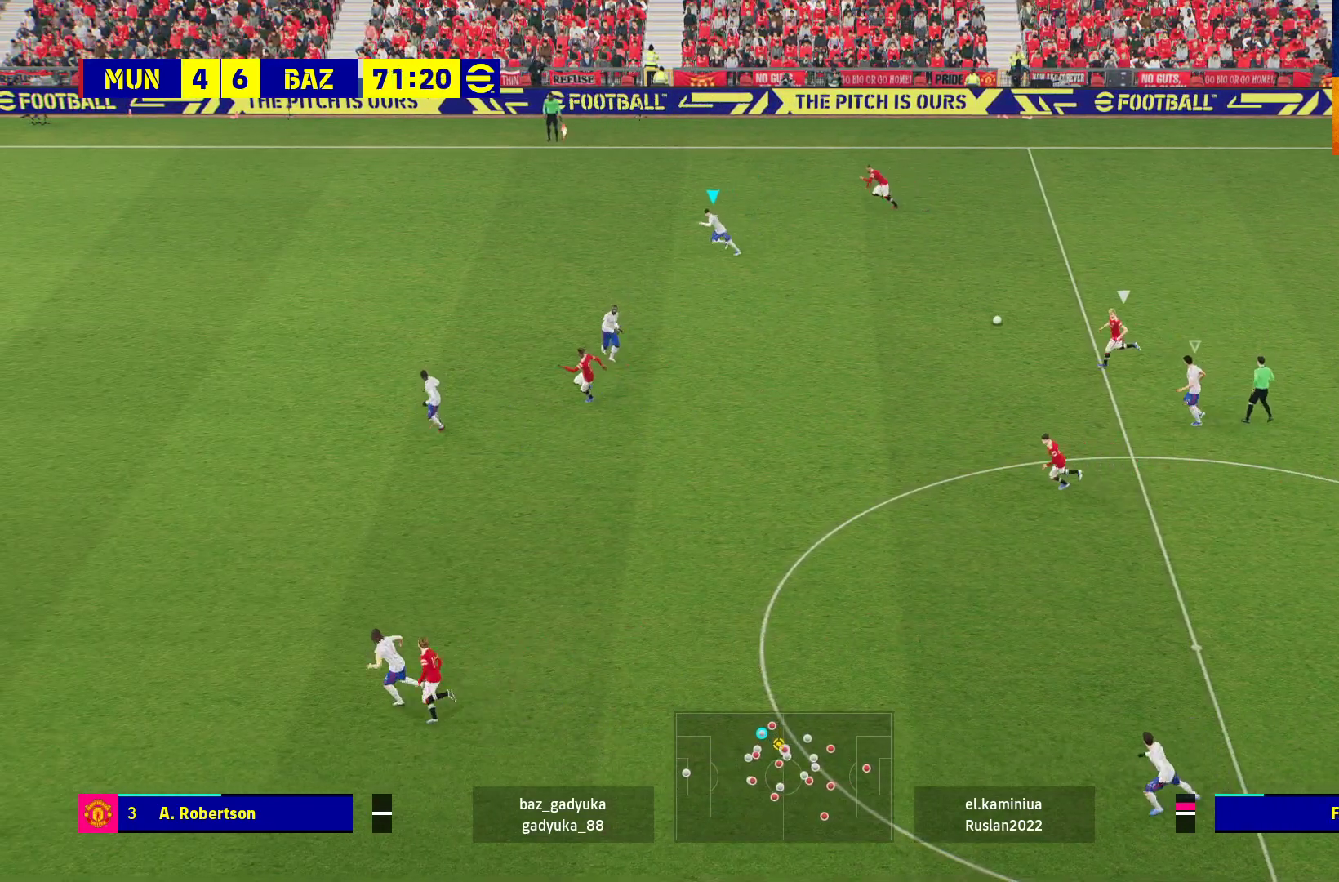
{"buttons": ["R1"], "left_stick": "left", "right_stick": "center", "events": []}
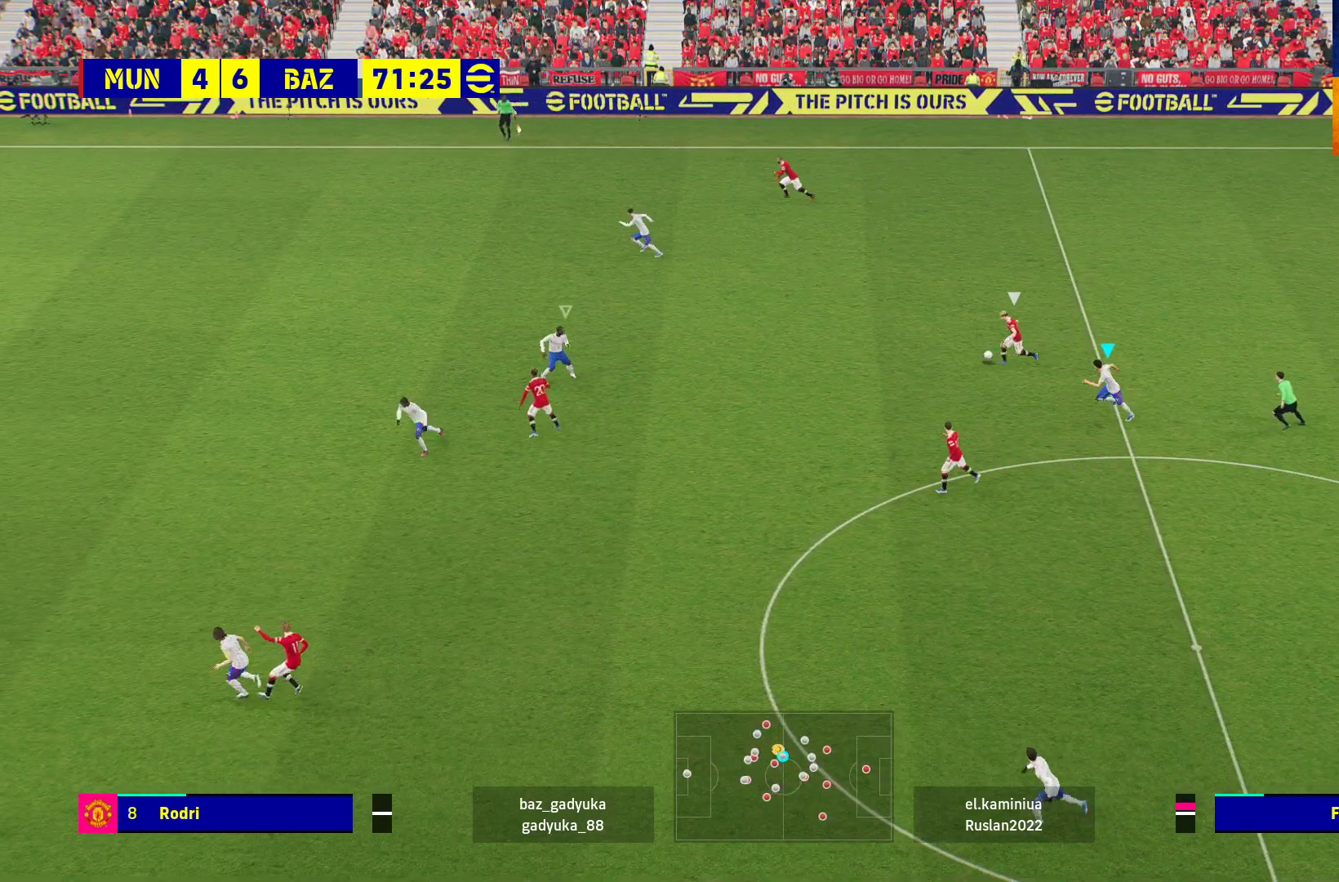
{"buttons": ["R1"], "left_stick": "left", "right_stick": "center", "events": []}
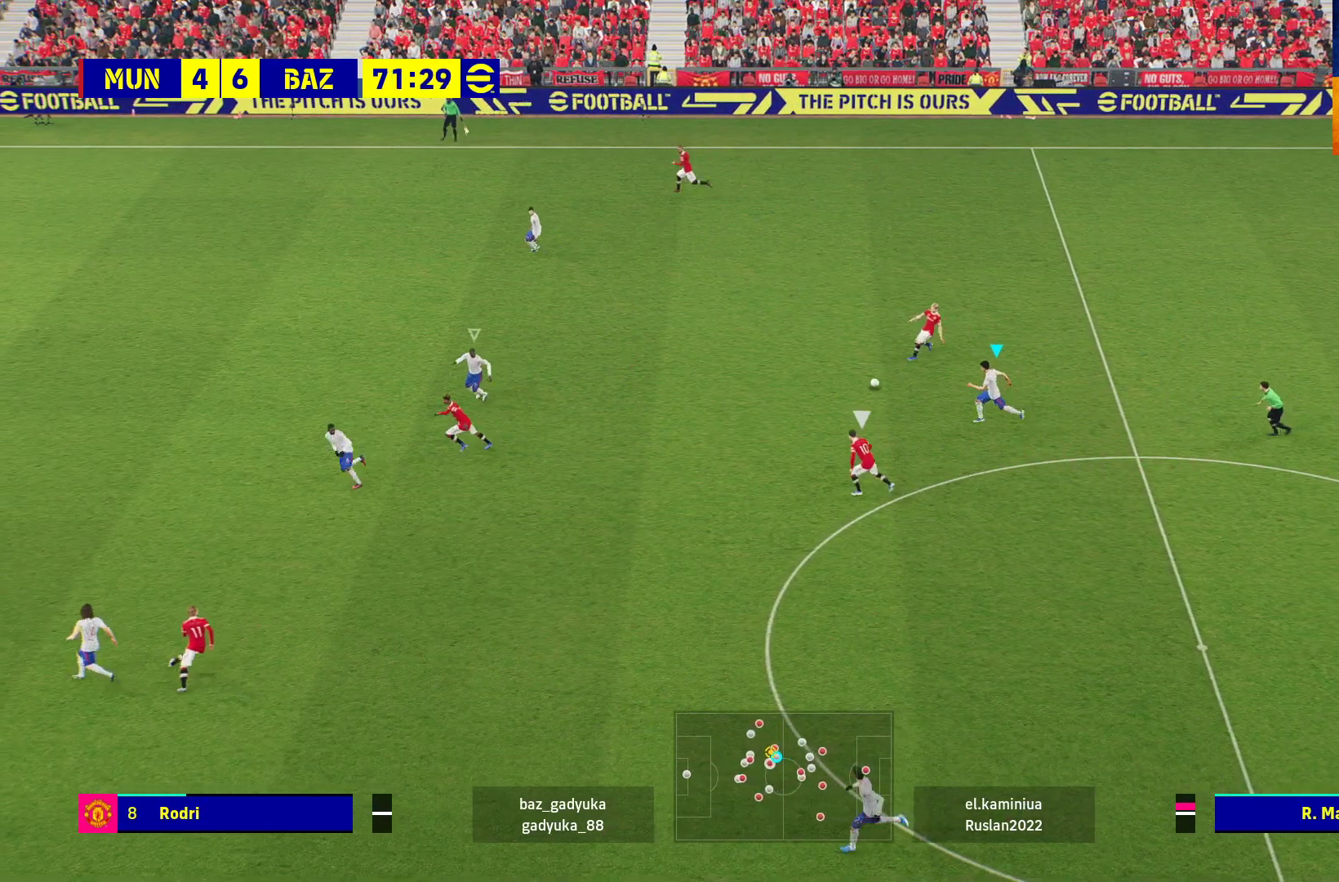
{"buttons": ["R1"], "left_stick": "down-left", "right_stick": "center", "events": [[317, "left_stick", "down-left"]]}
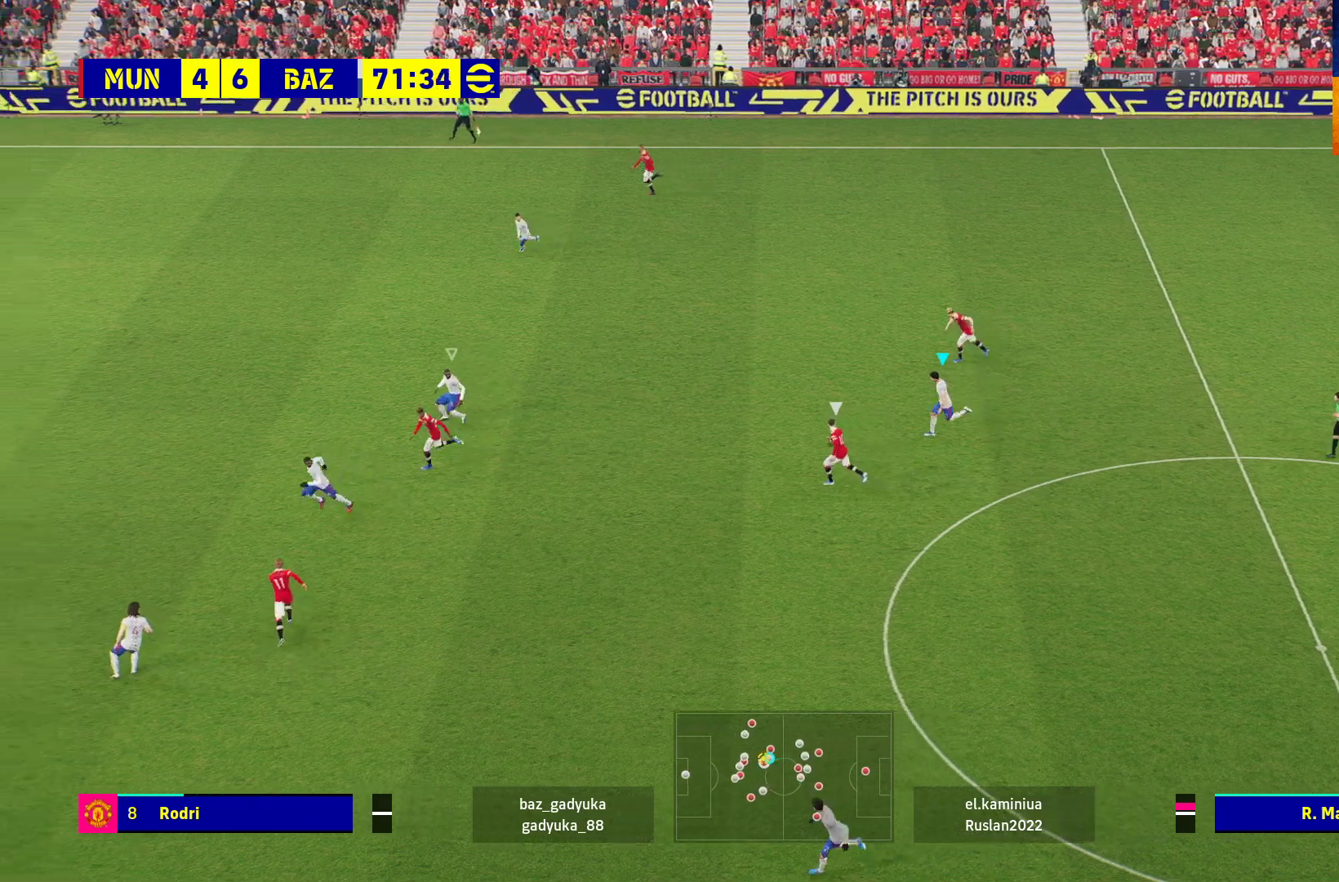
{"buttons": ["L2", "R1", "L3"], "left_stick": "down-left", "right_stick": "center", "events": [[450, "L2", "down"], [483, "L3", "down"]]}
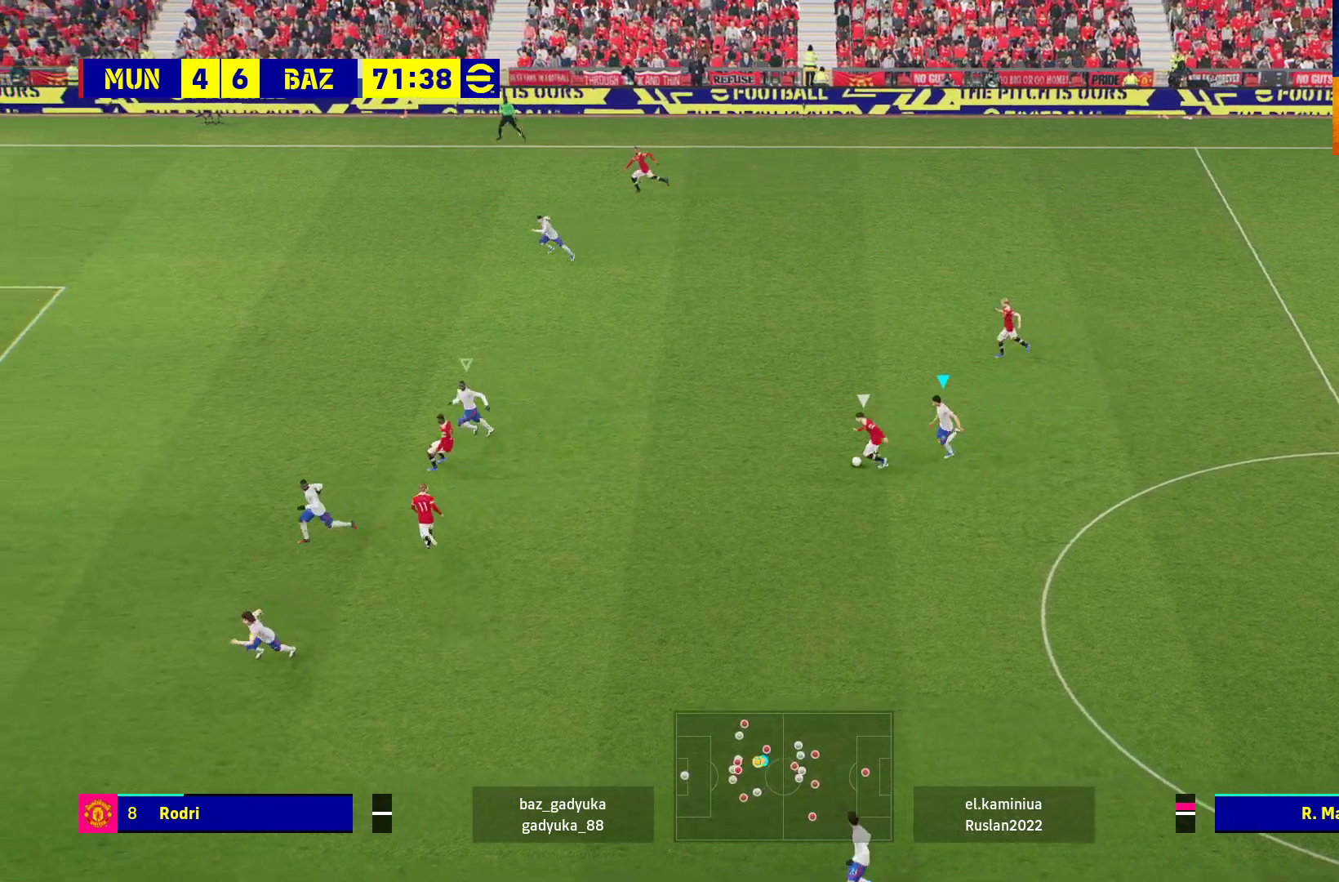
{"buttons": ["L2", "R1"], "left_stick": "left", "right_stick": "center", "events": [[367, "L3", "up"], [400, "left_stick", "left"]]}
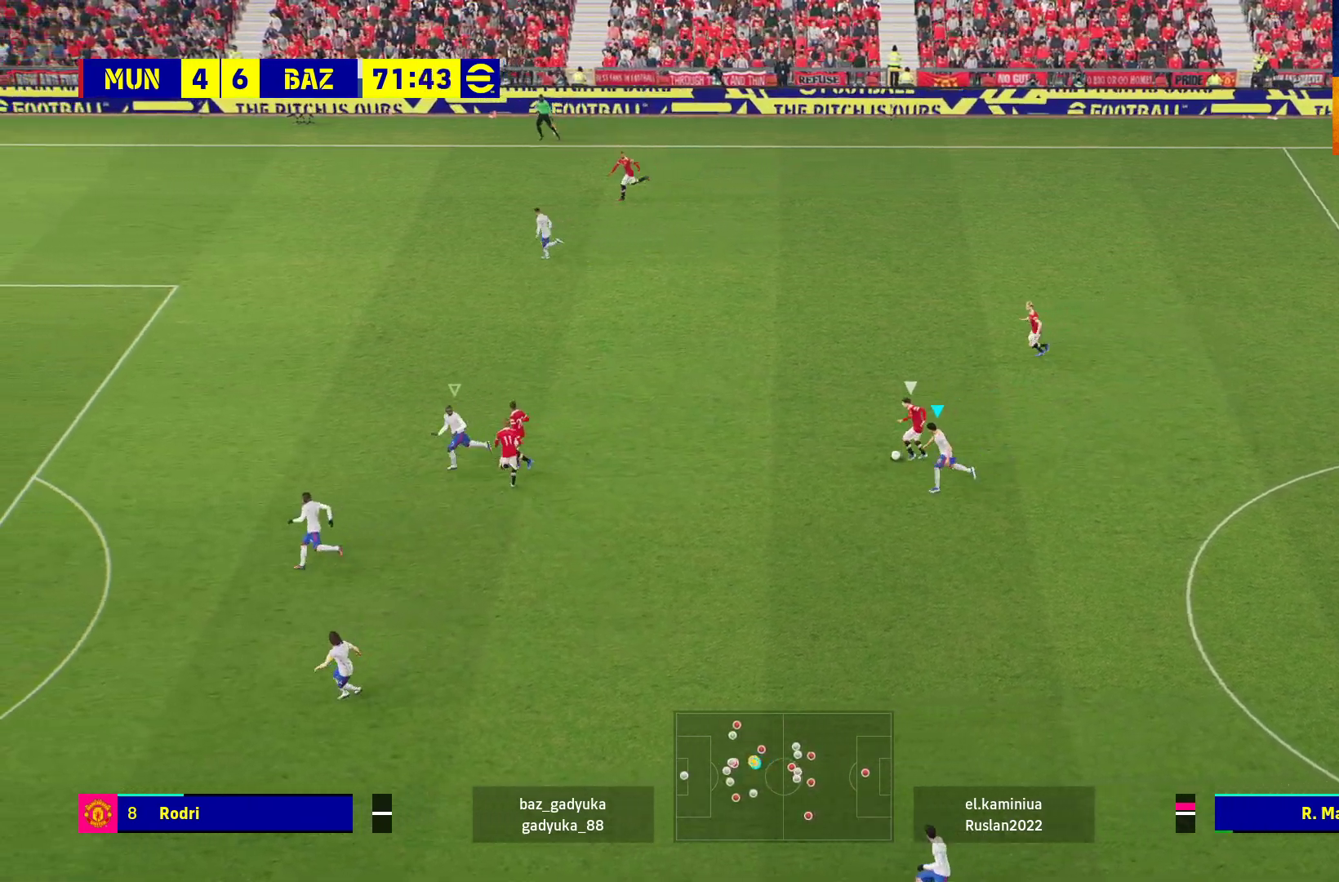
{"buttons": ["L2", "R1"], "left_stick": "up-left", "right_stick": "center", "events": [[200, "left_stick", "up-left"]]}
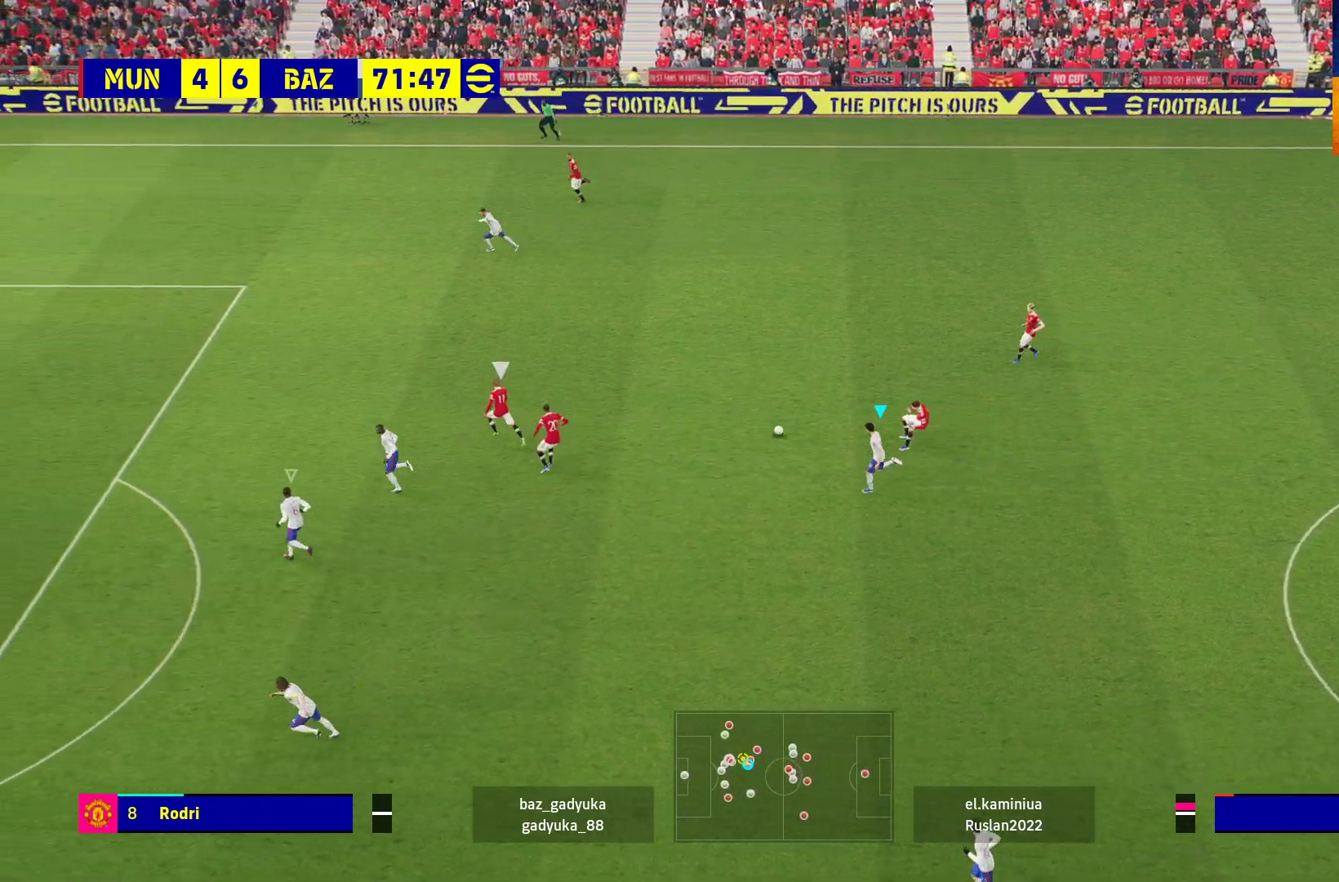
{"buttons": ["L2", "R1"], "left_stick": "up-left", "right_stick": "center", "events": []}